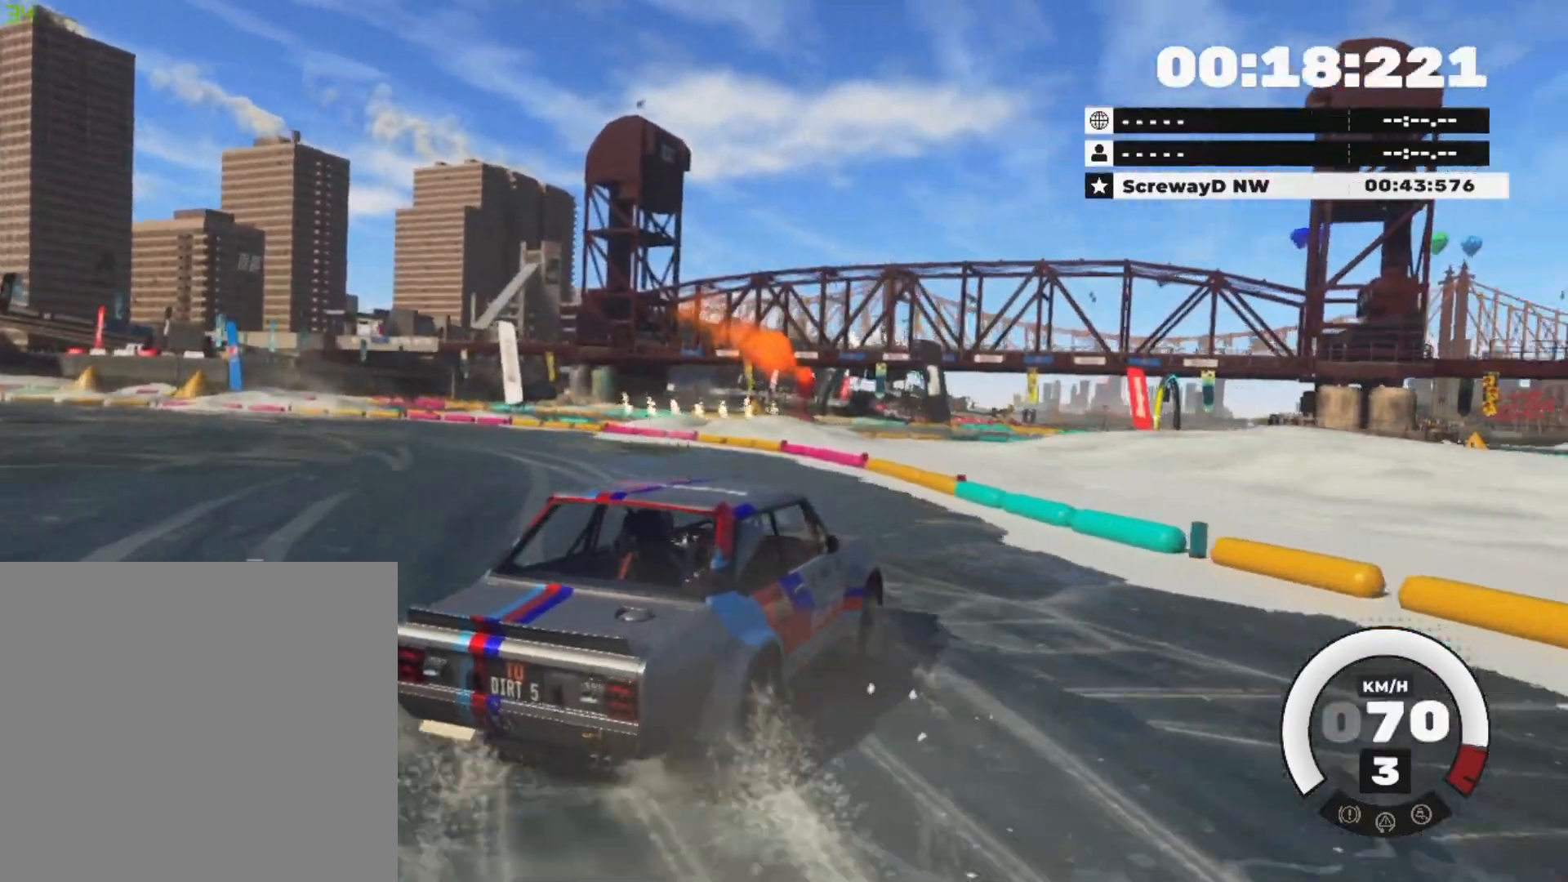
Gameplay with a controller (Xbox layout); each line is a JSON object with the inputs held at the frame after it. "events" lists button and stick changes between this image and that frame as [ms after this image, input, new state], when the widget could be followed in between.
{"buttons": ["R2"], "left_stick": "down-left", "right_stick": "center", "events": []}
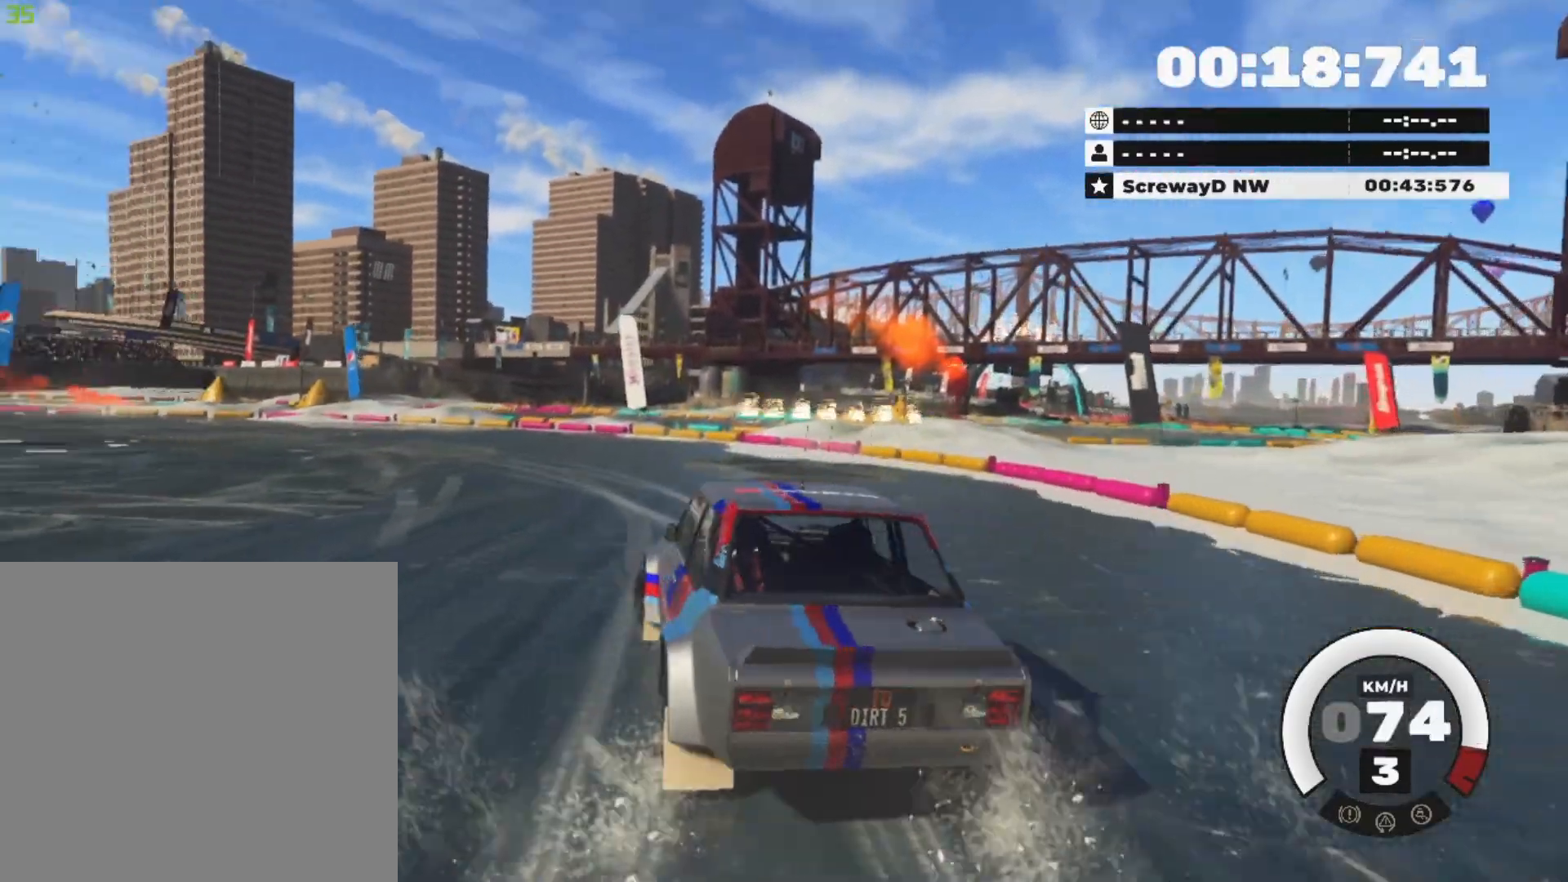
{"buttons": ["R2"], "left_stick": "right", "right_stick": "center", "events": [[117, "left_stick", "center"], [167, "left_stick", "left"], [284, "left_stick", "center"], [450, "left_stick", "right"]]}
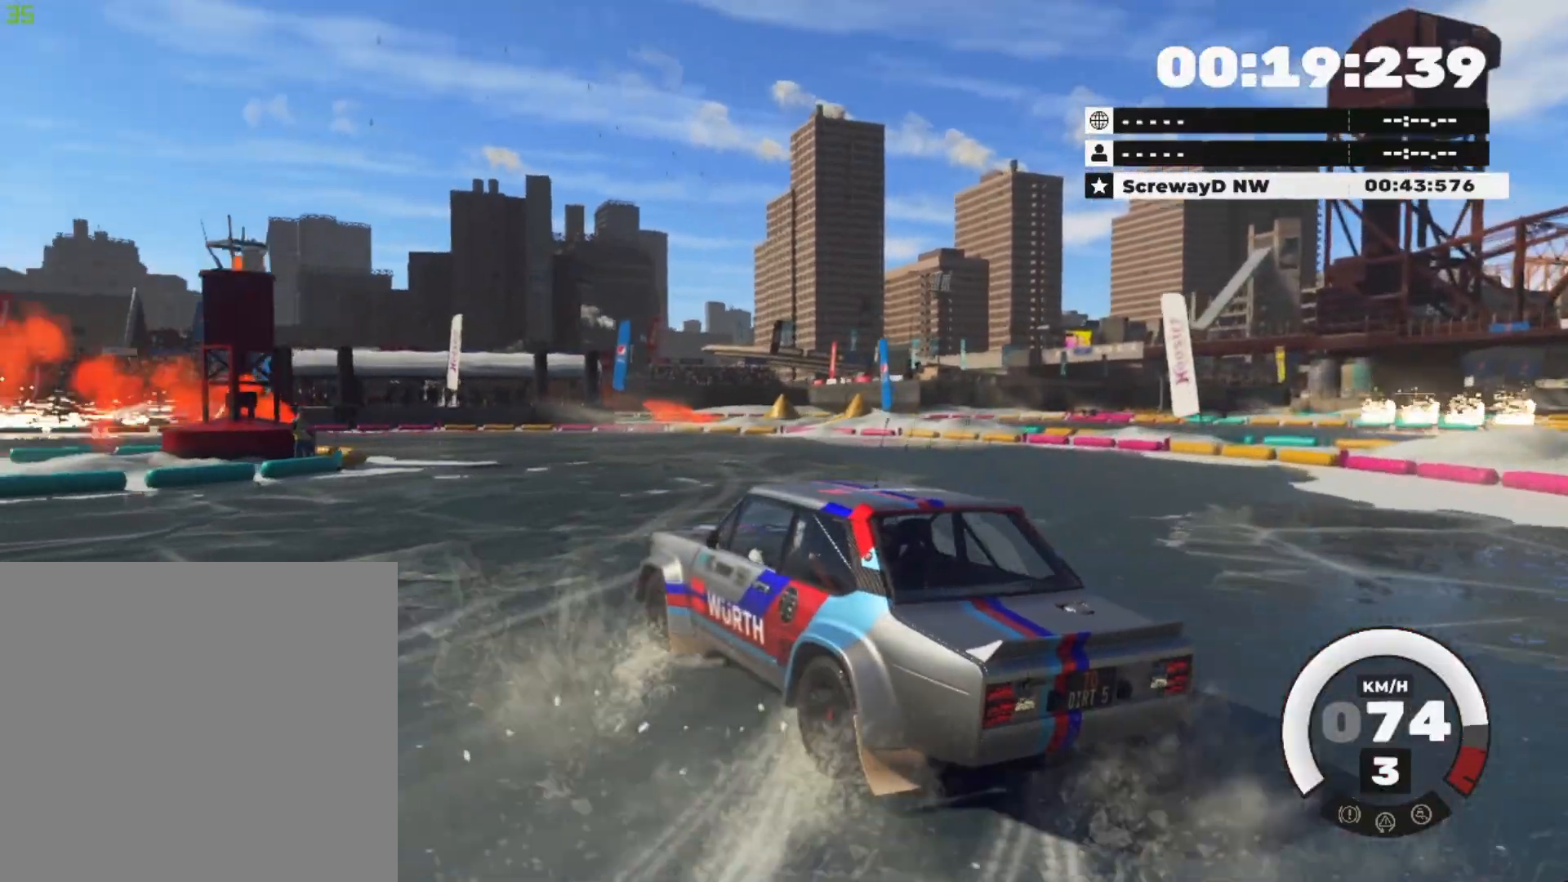
{"buttons": ["R2"], "left_stick": "right", "right_stick": "center", "events": [[67, "left_stick", "center"], [251, "left_stick", "right"]]}
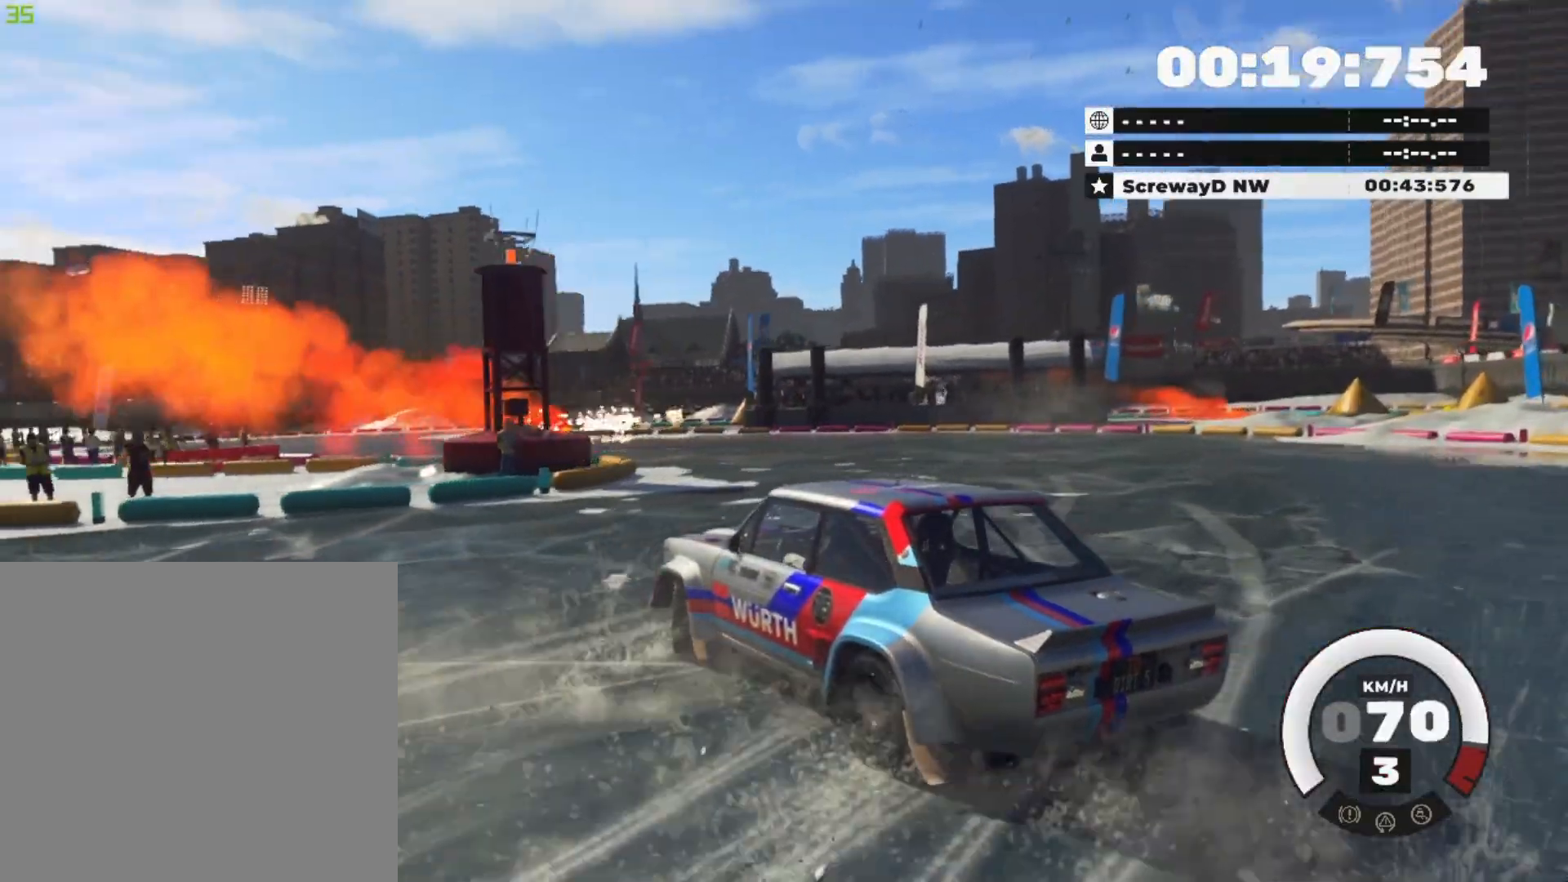
{"buttons": ["R2"], "left_stick": "right", "right_stick": "center", "events": []}
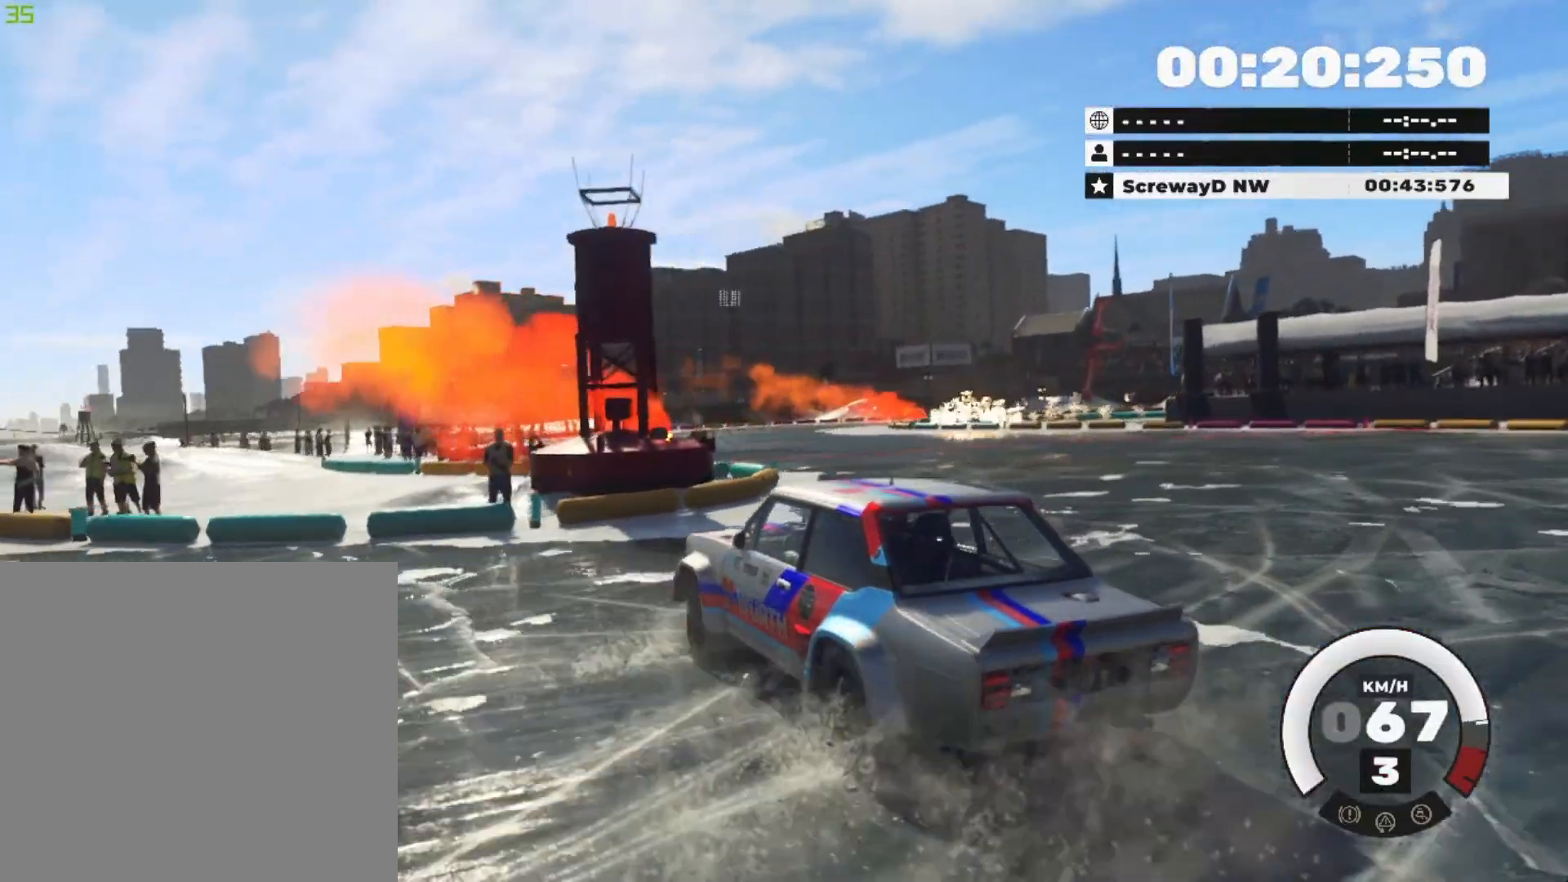
{"buttons": ["R2"], "left_stick": "left", "right_stick": "center", "events": [[501, "left_stick", "left"]]}
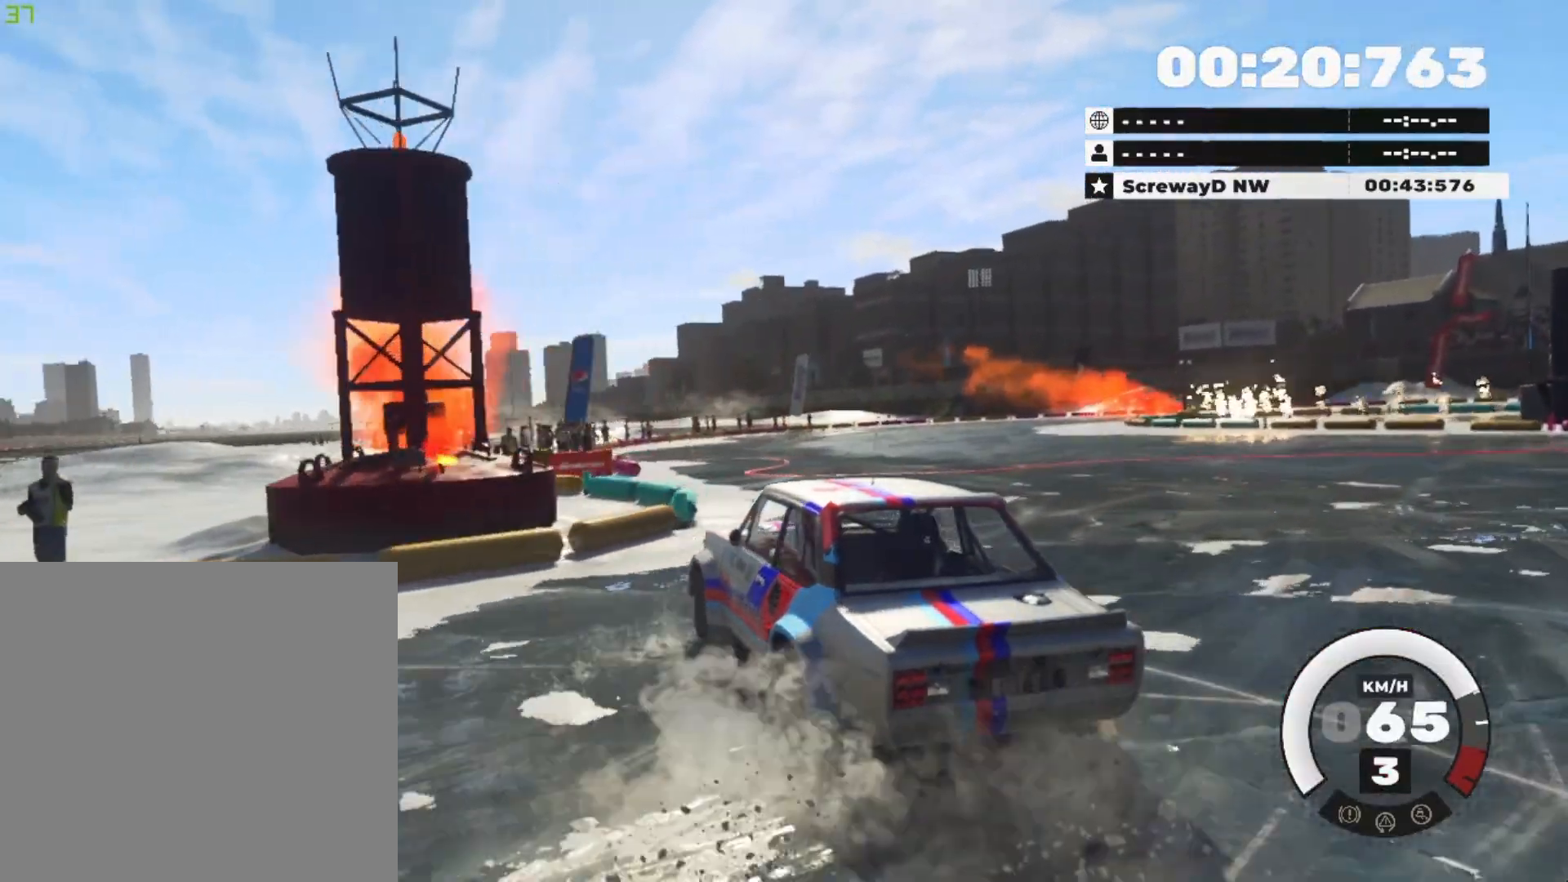
{"buttons": ["R2"], "left_stick": "right", "right_stick": "center", "events": [[200, "left_stick", "center"], [267, "R2", "up"], [267, "left_stick", "right"], [350, "R2", "down"]]}
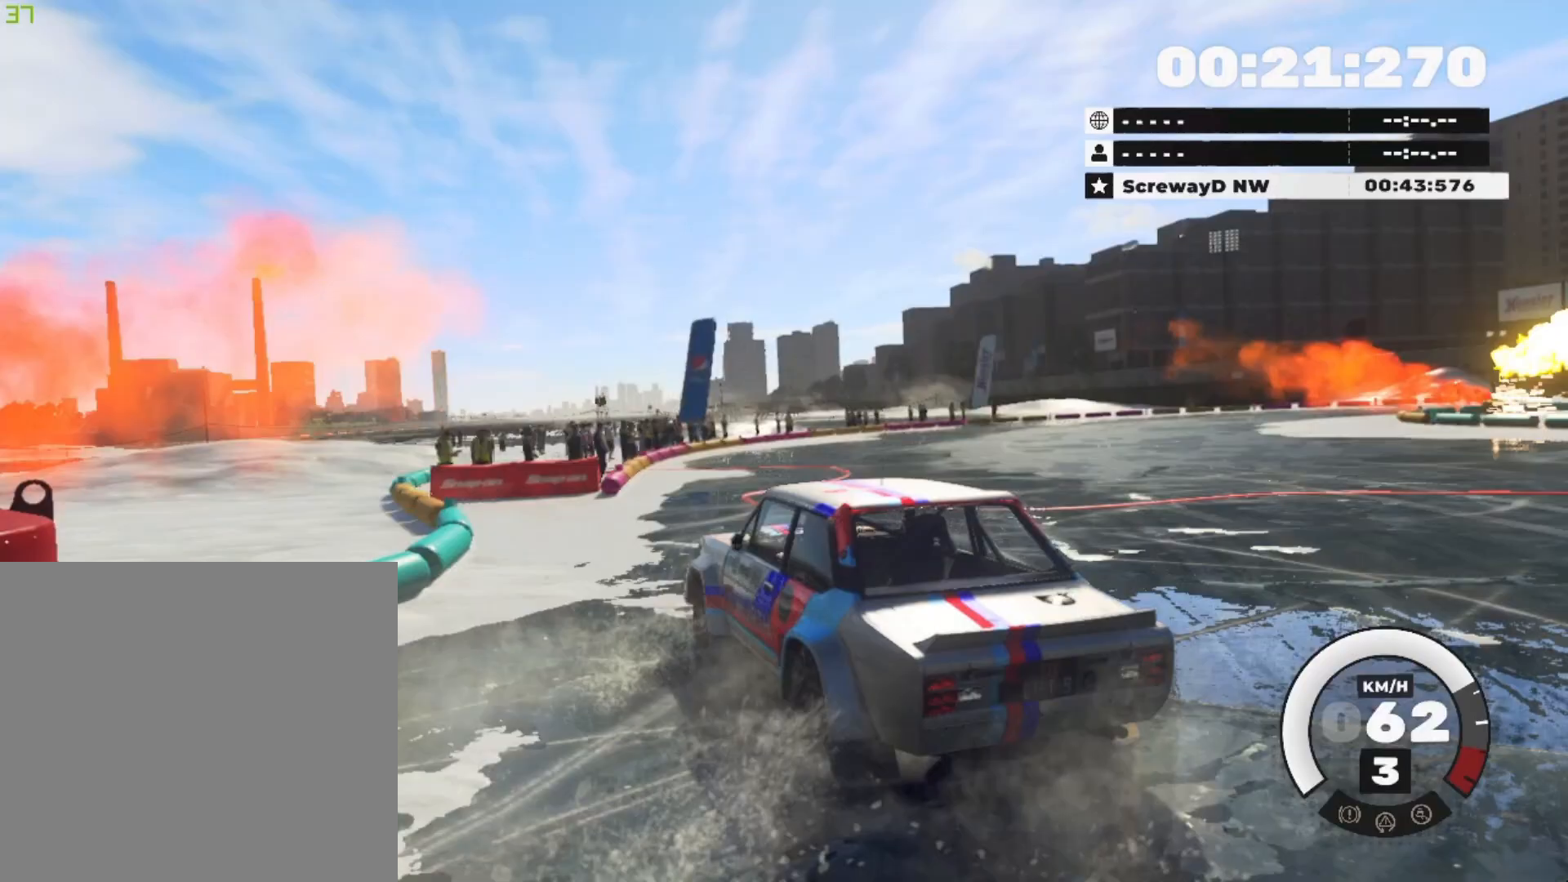
{"buttons": ["R2"], "left_stick": "center", "right_stick": "center", "events": [[217, "left_stick", "center"]]}
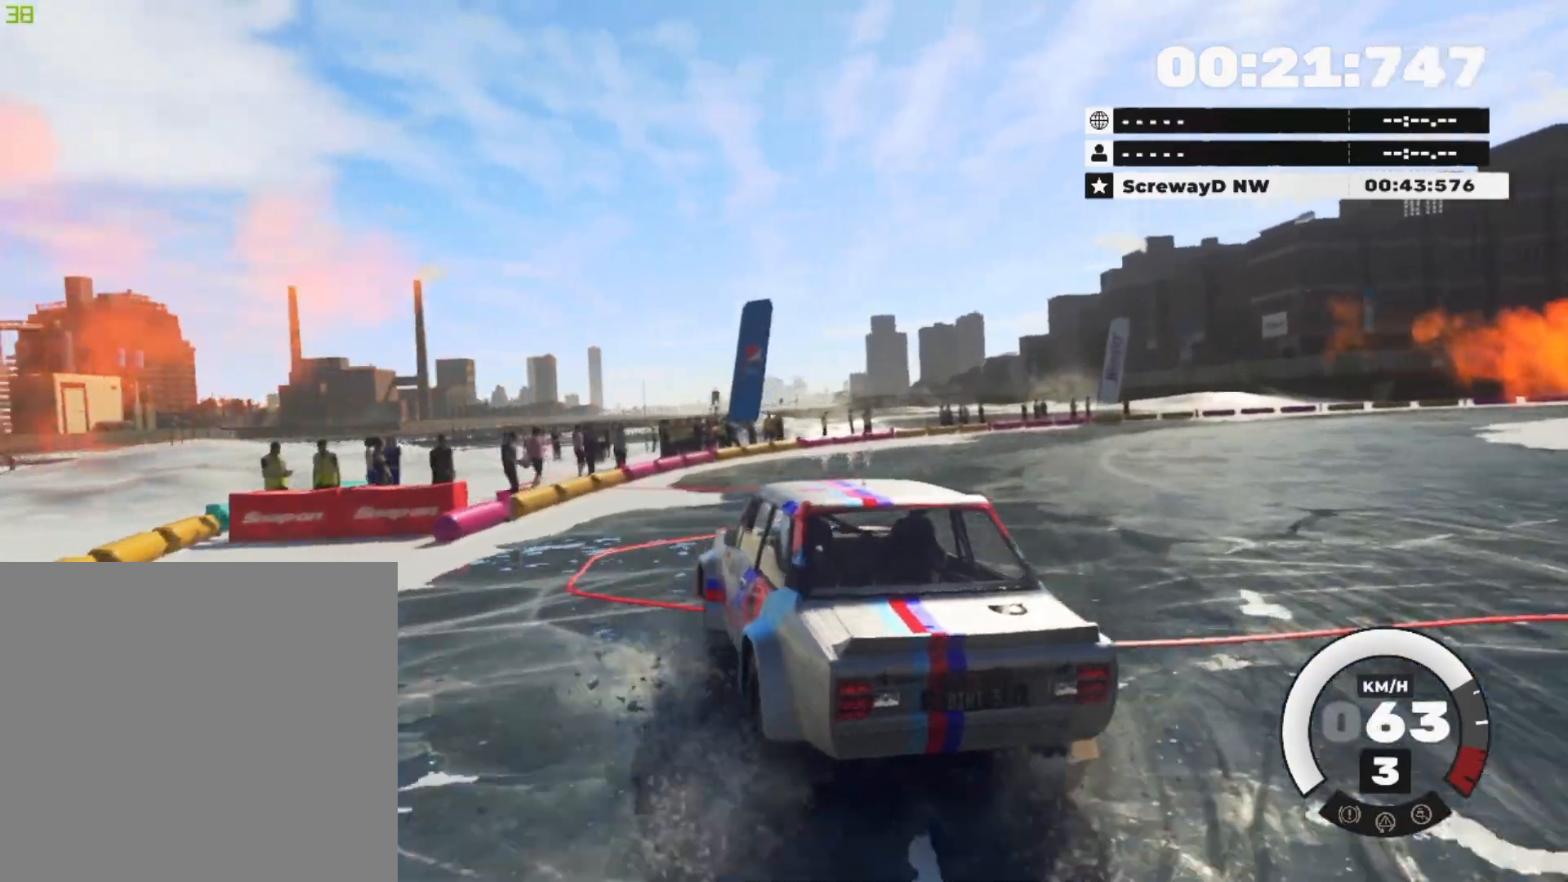
{"buttons": ["R2"], "left_stick": "right", "right_stick": "center", "events": [[67, "left_stick", "right"], [284, "R2", "up"], [334, "R2", "down"]]}
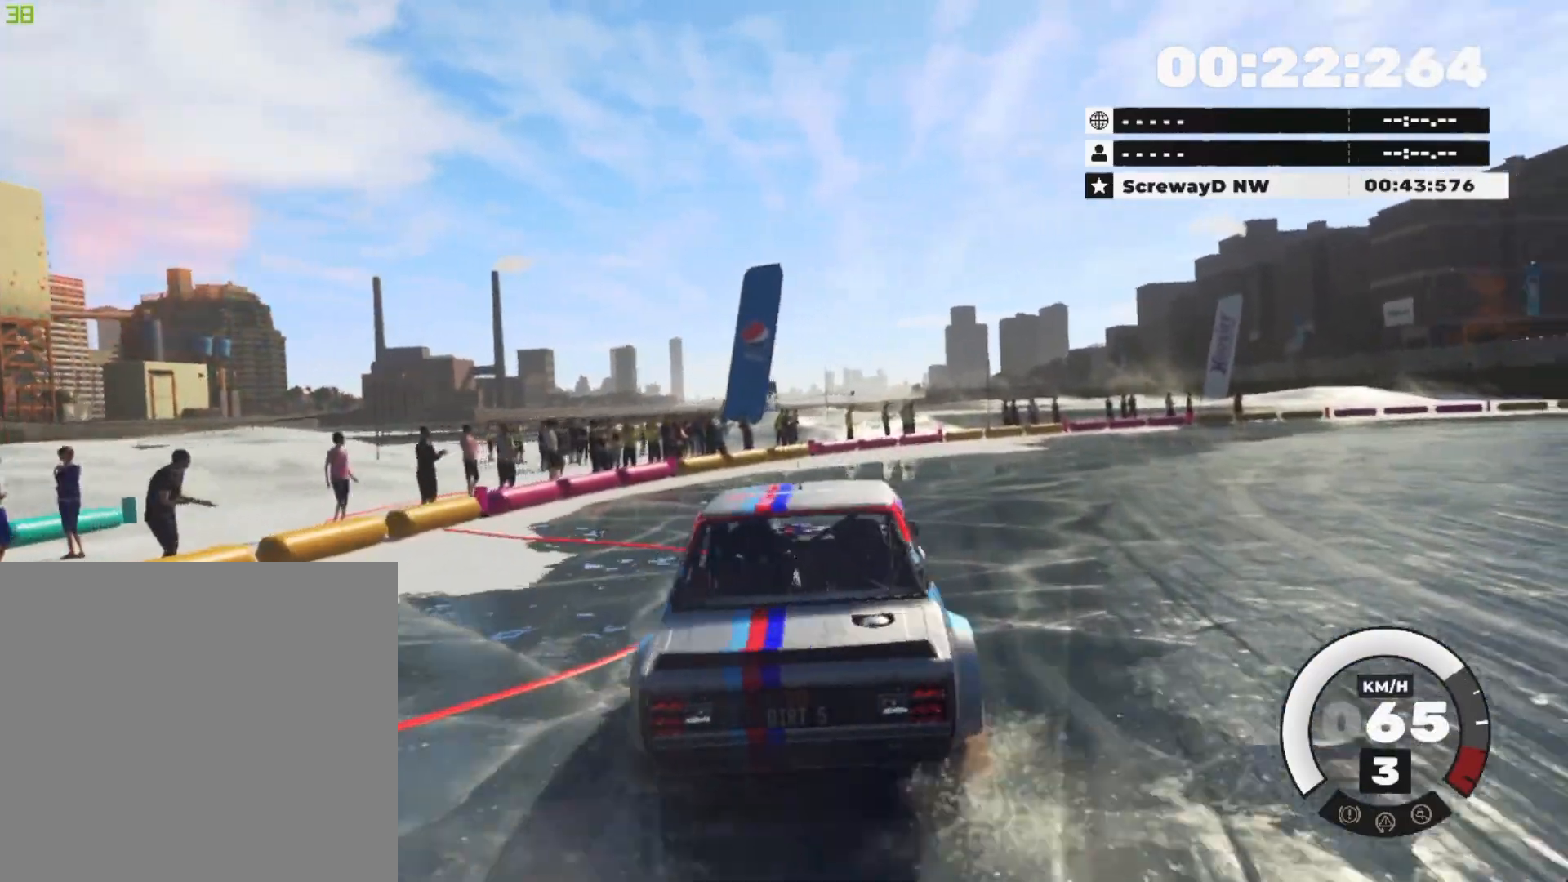
{"buttons": ["R2"], "left_stick": "center", "right_stick": "center", "events": [[234, "left_stick", "center"]]}
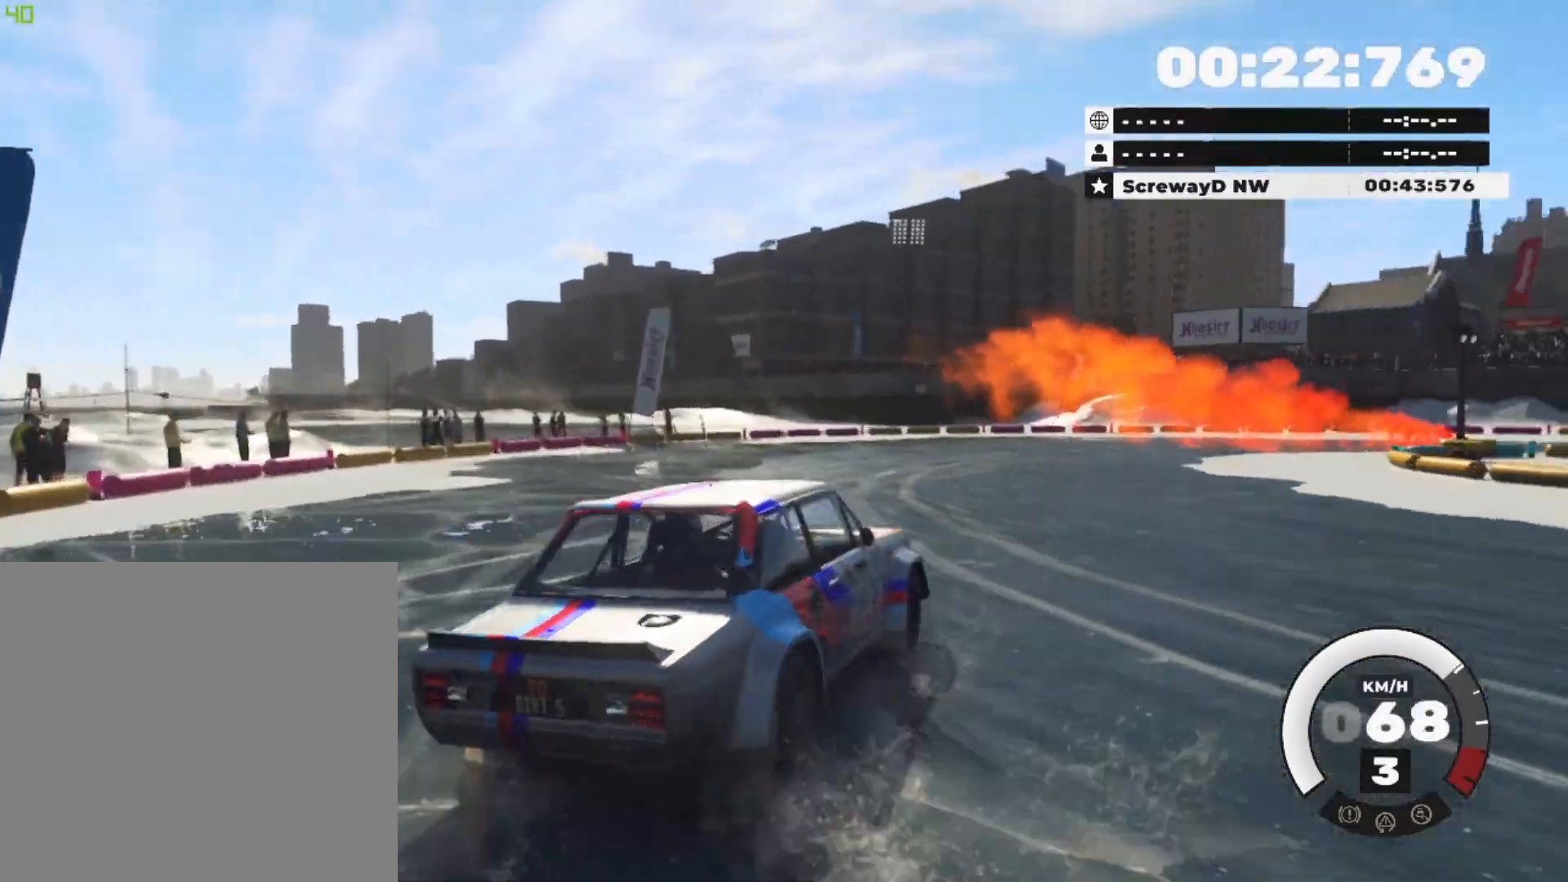
{"buttons": ["R2"], "left_stick": "right", "right_stick": "center", "events": [[50, "left_stick", "left"], [200, "left_stick", "down-left"], [300, "left_stick", "center"], [400, "left_stick", "right"]]}
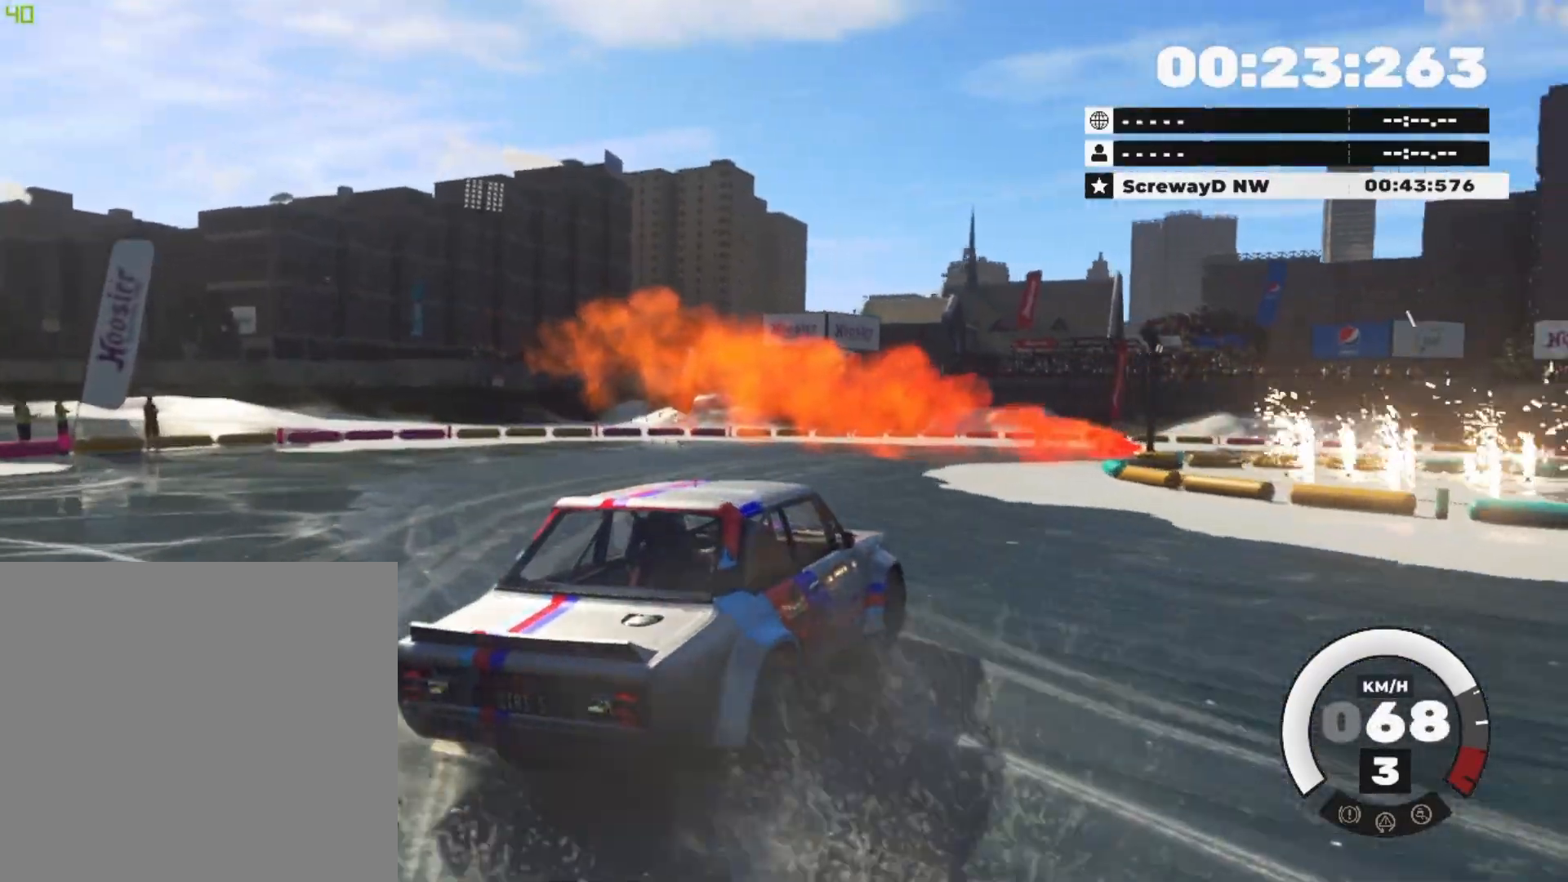
{"buttons": ["R2"], "left_stick": "down-left", "right_stick": "center", "events": [[217, "left_stick", "left"], [434, "left_stick", "down-left"]]}
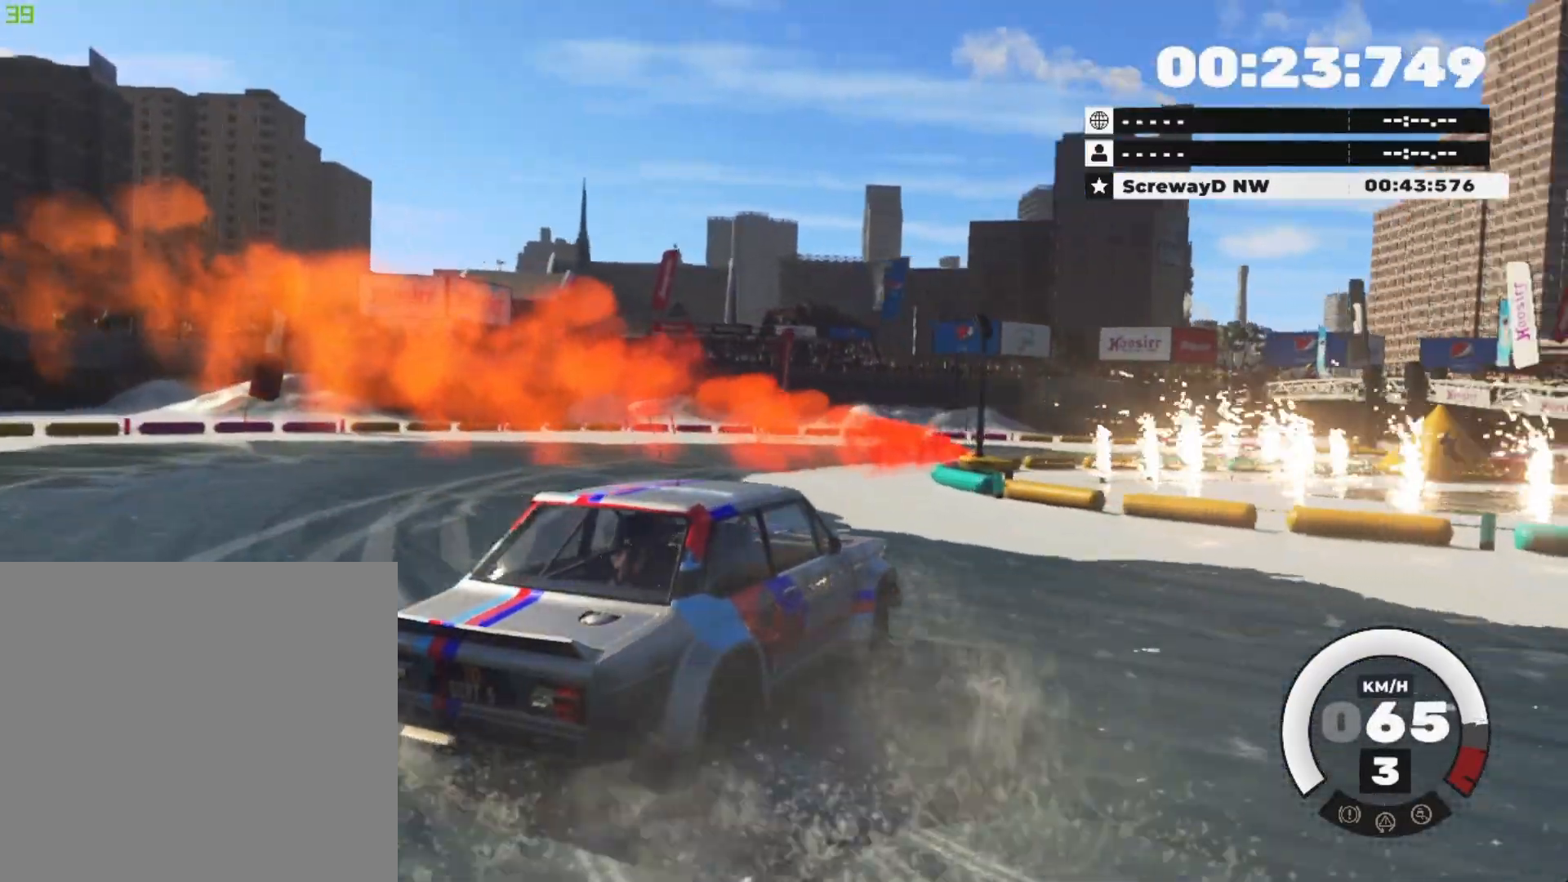
{"buttons": ["R2"], "left_stick": "left", "right_stick": "center", "events": [[317, "left_stick", "left"]]}
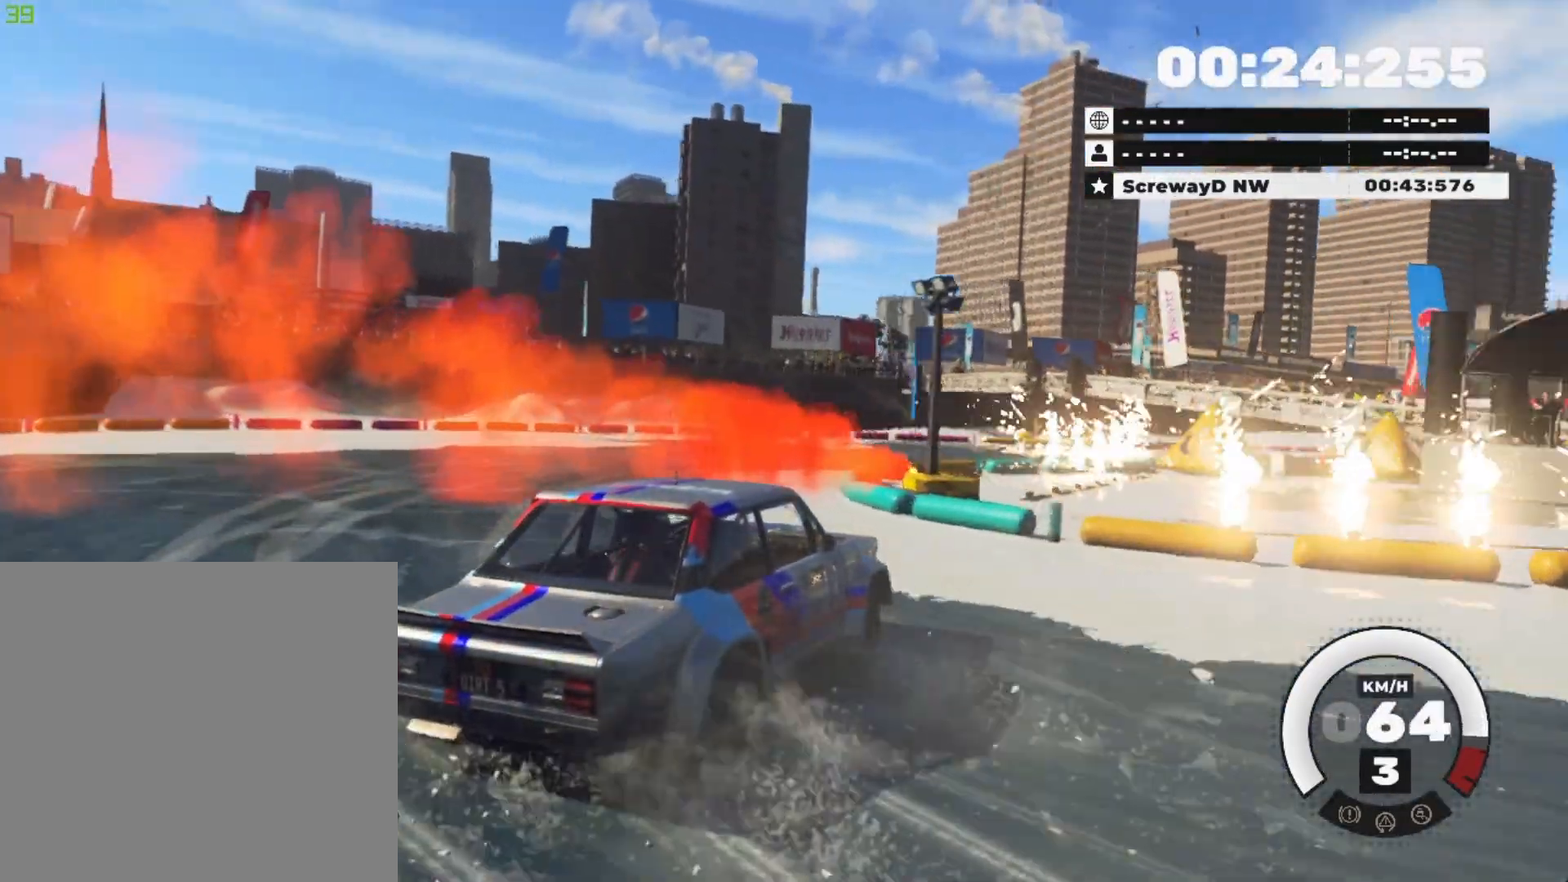
{"buttons": ["R2"], "left_stick": "down-left", "right_stick": "center", "events": [[251, "left_stick", "down-left"]]}
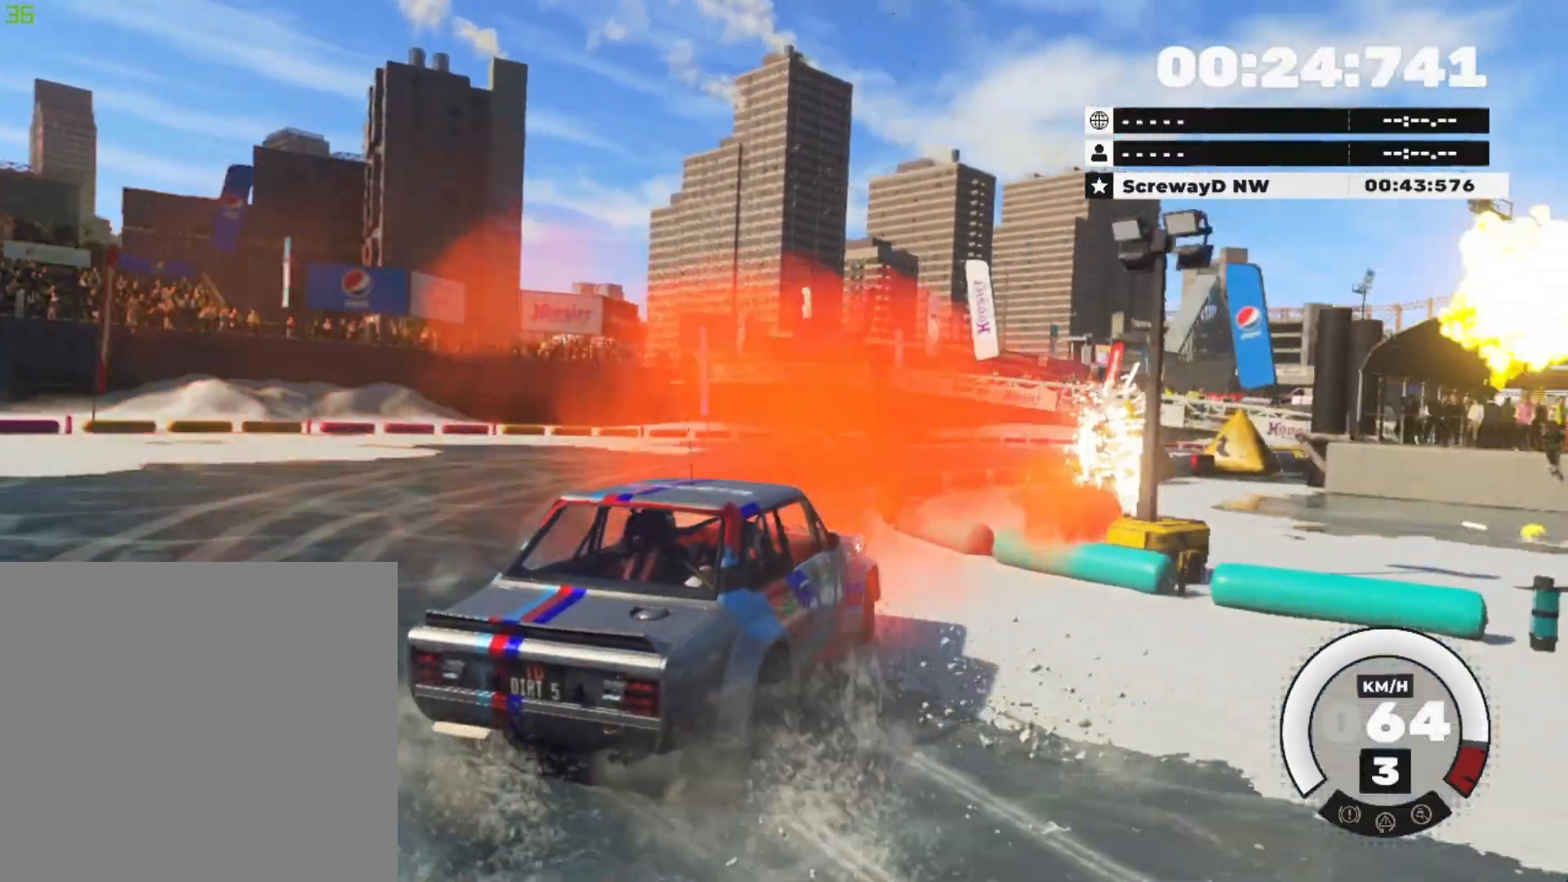
{"buttons": ["R2"], "left_stick": "down-left", "right_stick": "center", "events": []}
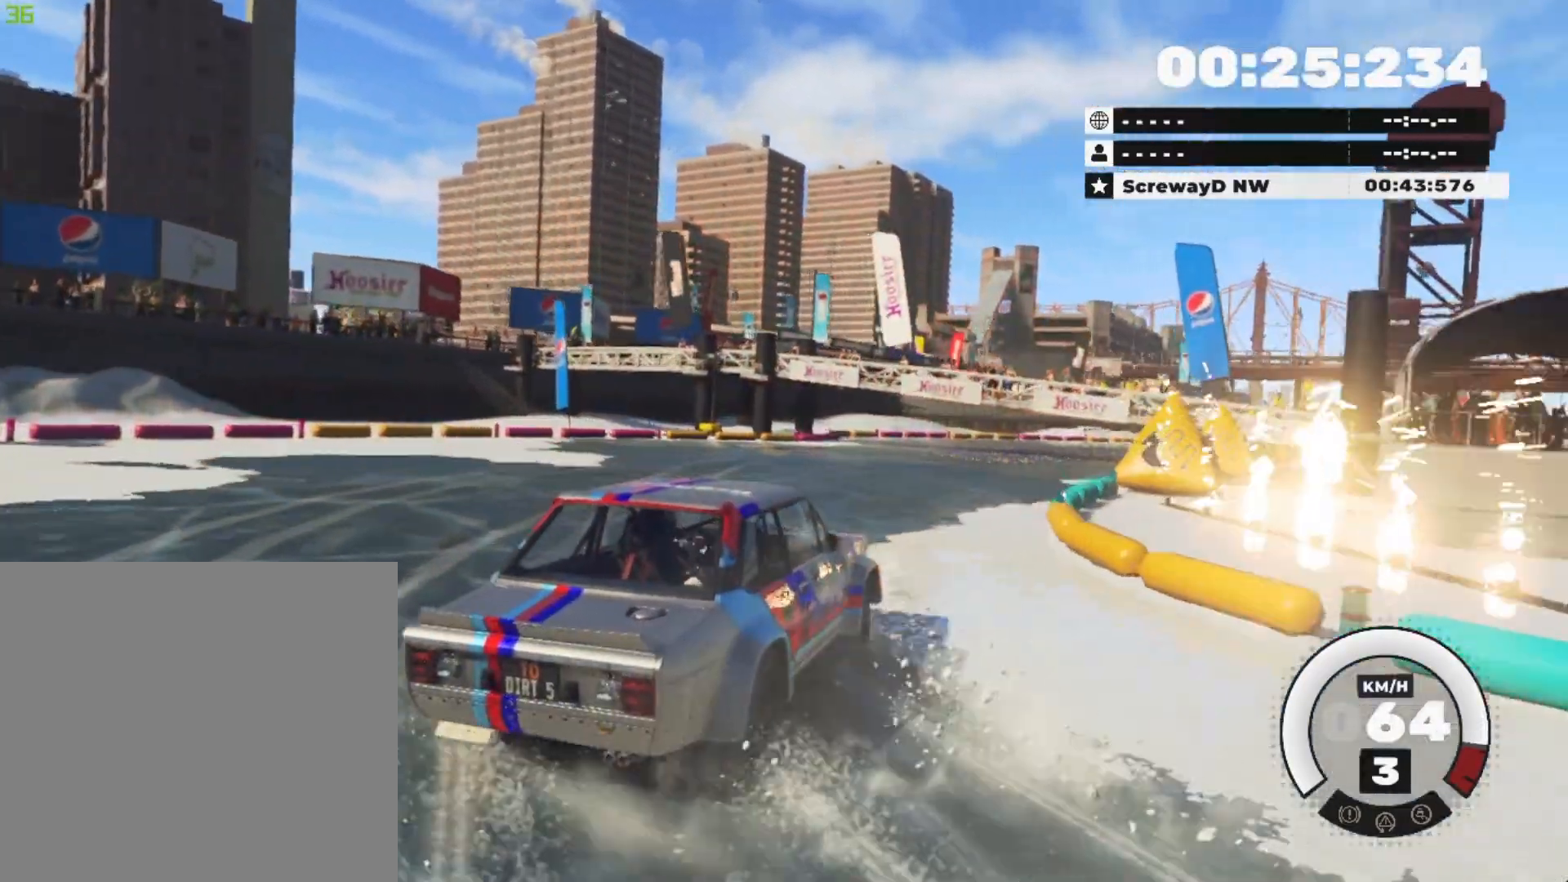
{"buttons": ["R2"], "left_stick": "center", "right_stick": "center", "events": [[234, "left_stick", "center"]]}
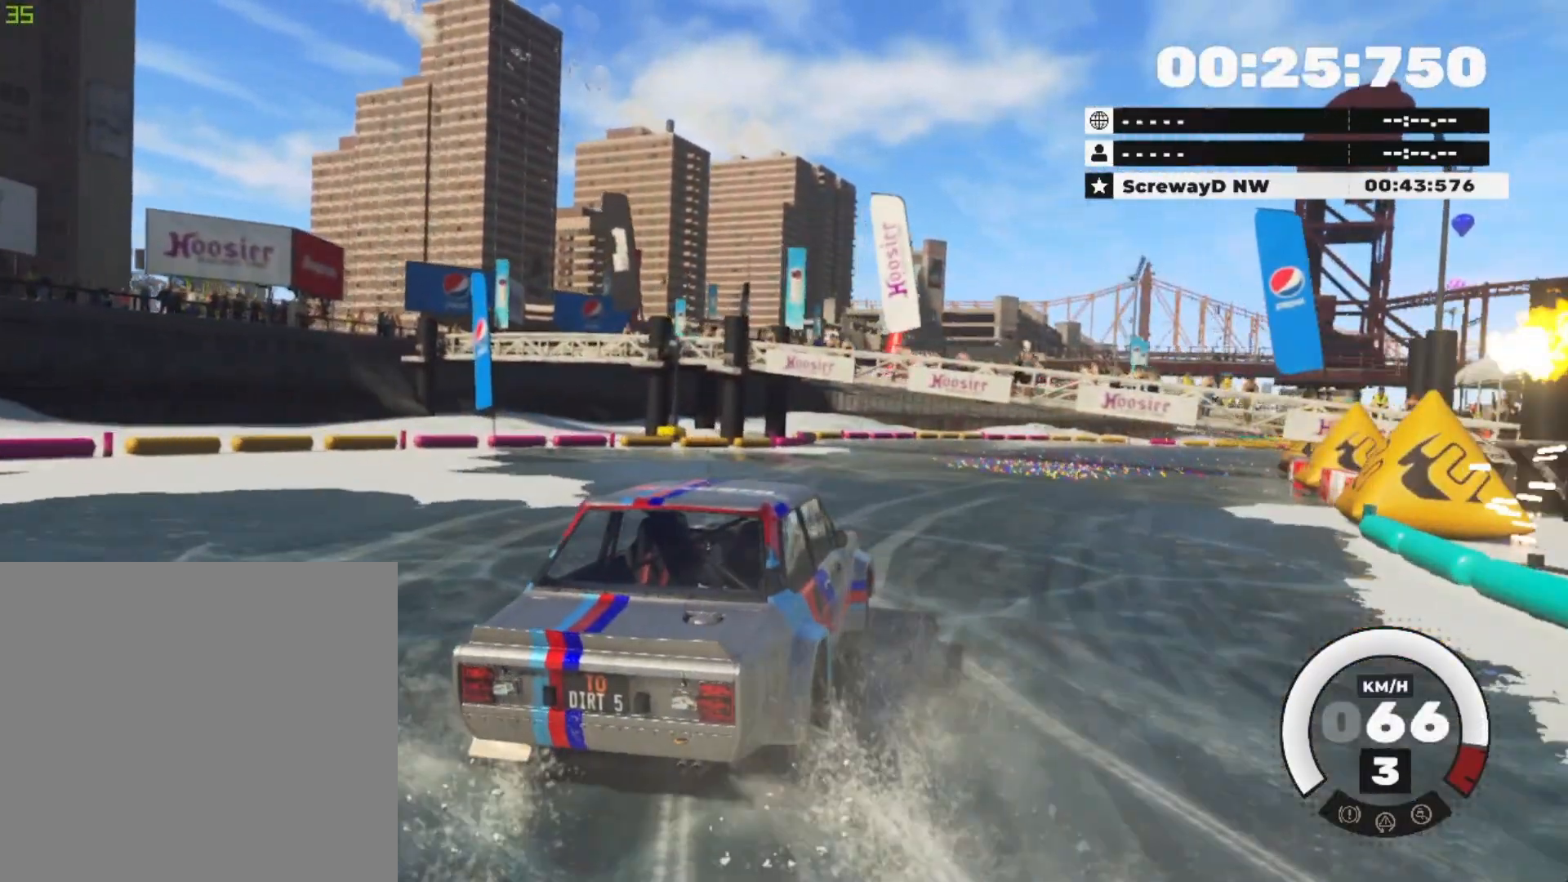
{"buttons": ["R2"], "left_stick": "down-left", "right_stick": "center", "events": [[117, "left_stick", "down-left"]]}
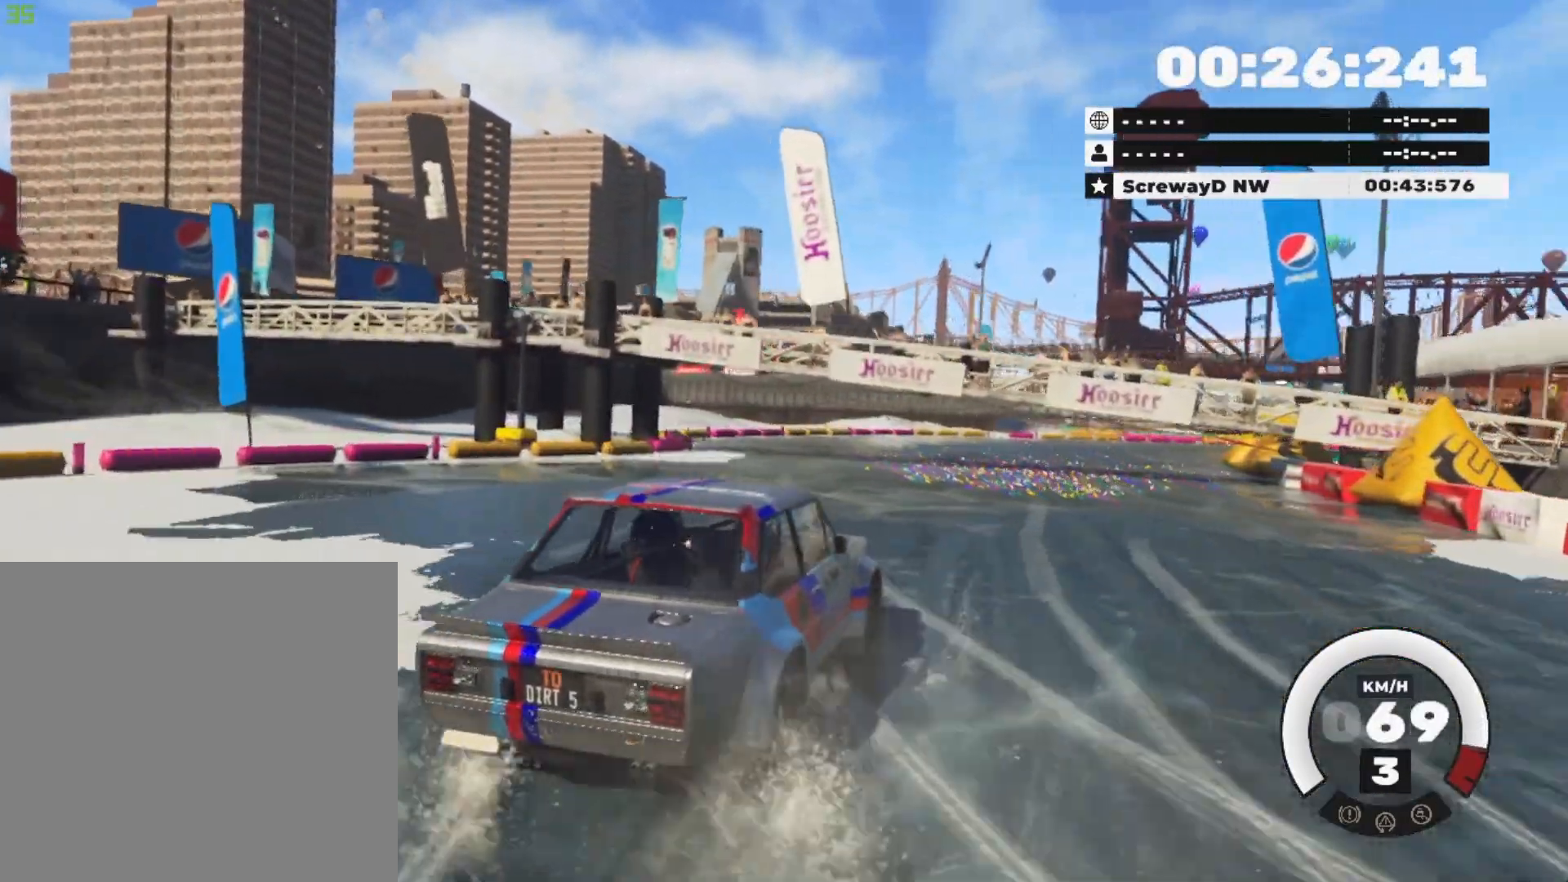
{"buttons": ["R2"], "left_stick": "down-left", "right_stick": "center", "events": [[34, "left_stick", "center"], [151, "left_stick", "left"], [217, "left_stick", "down-left"]]}
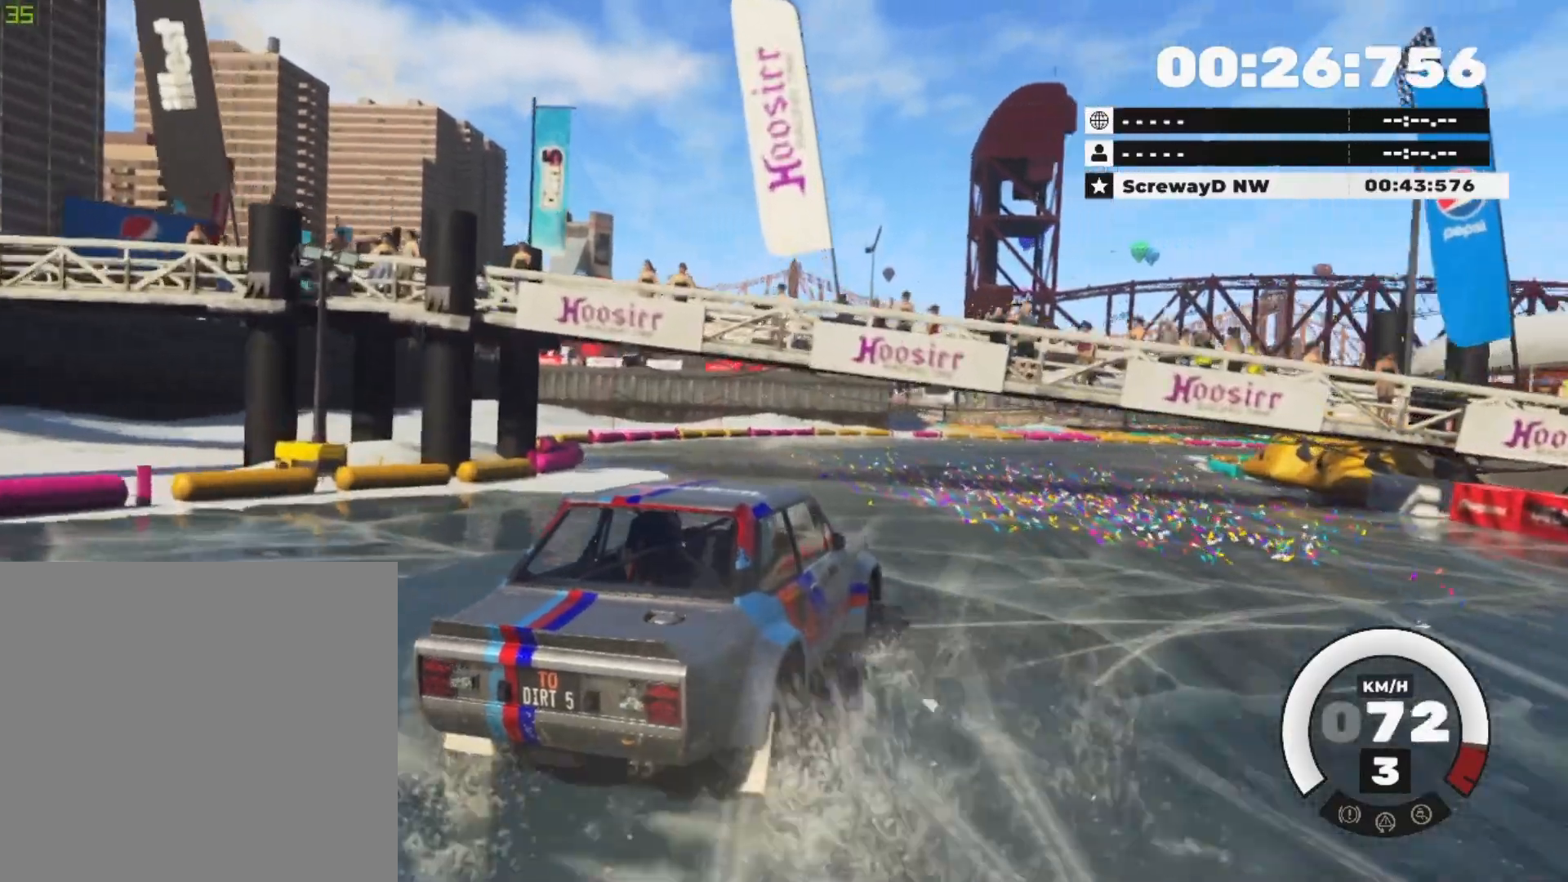
{"buttons": ["R2"], "left_stick": "down-left", "right_stick": "center", "events": [[117, "left_stick", "down"], [233, "left_stick", "center"], [434, "left_stick", "down-left"]]}
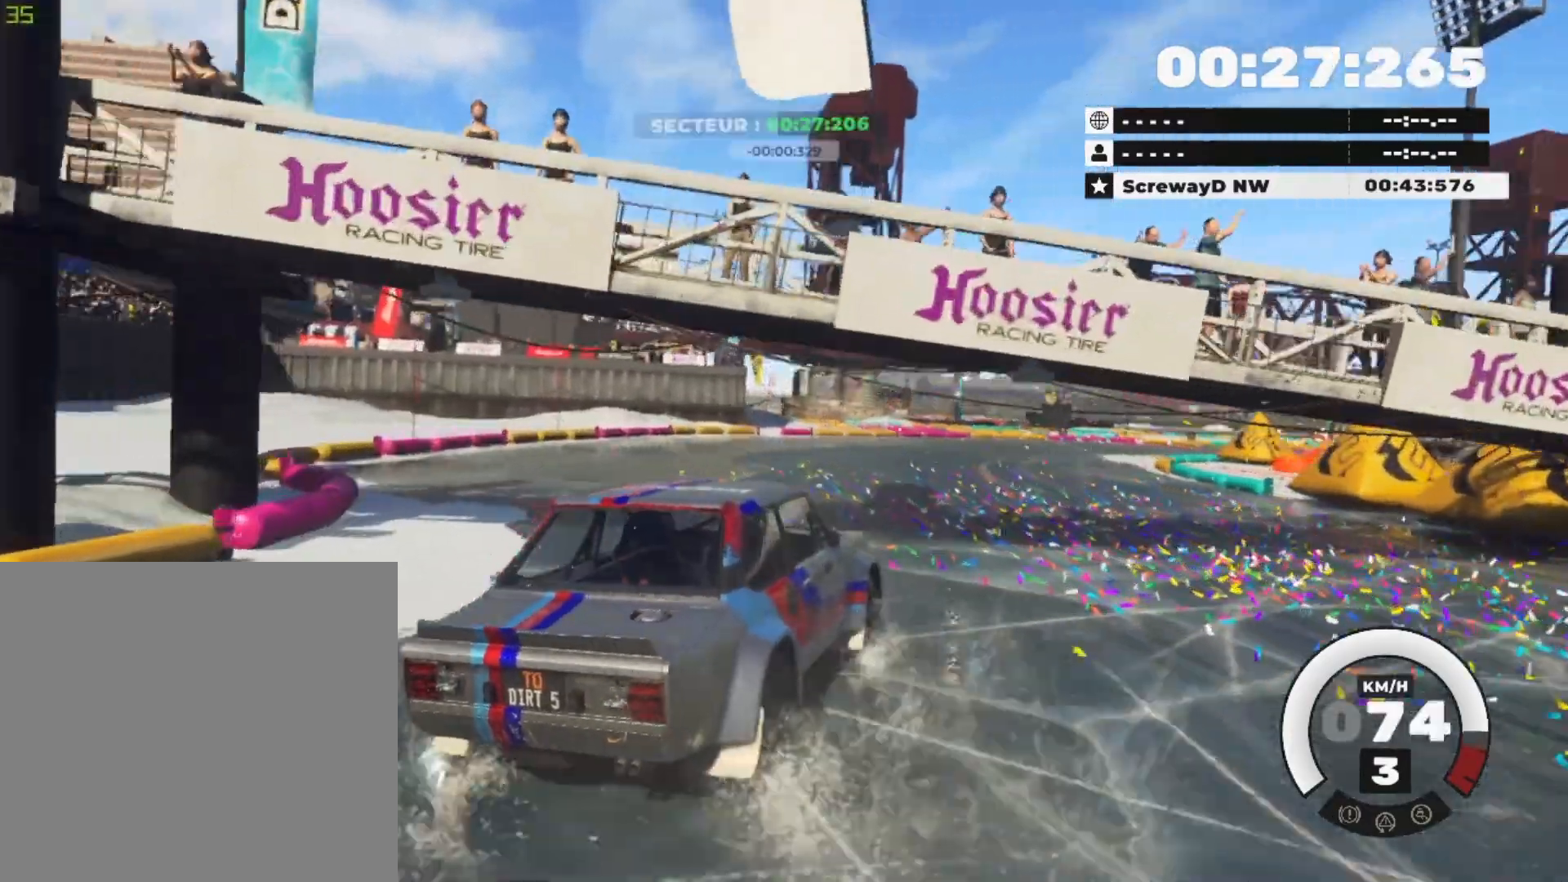
{"buttons": ["R2"], "left_stick": "down-left", "right_stick": "center", "events": []}
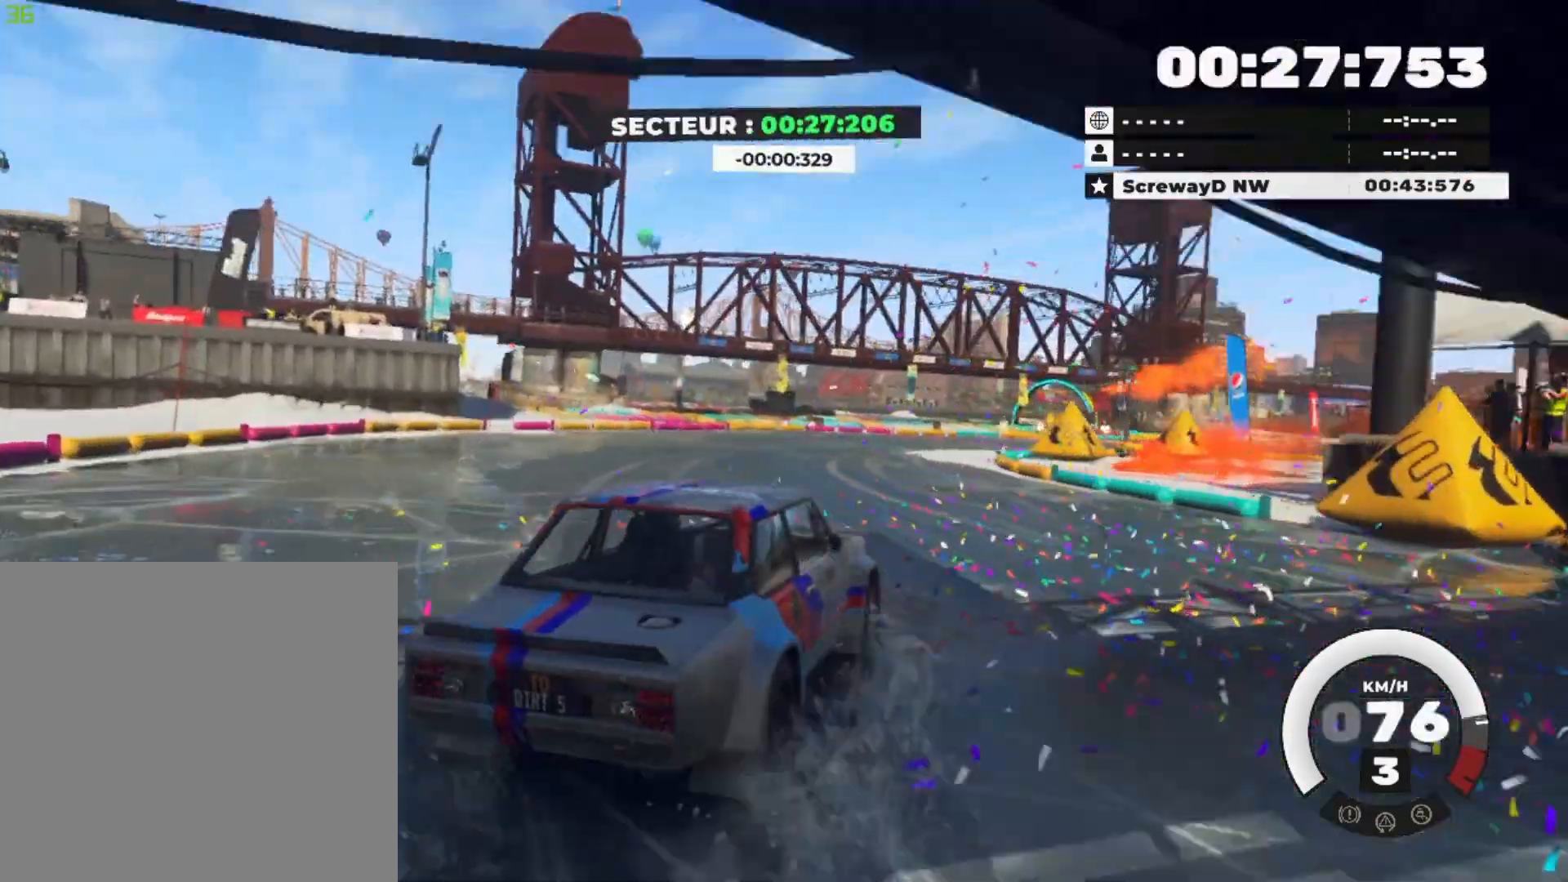
{"buttons": ["R2"], "left_stick": "right", "right_stick": "center", "events": [[117, "left_stick", "down"], [250, "left_stick", "center"], [317, "left_stick", "right"]]}
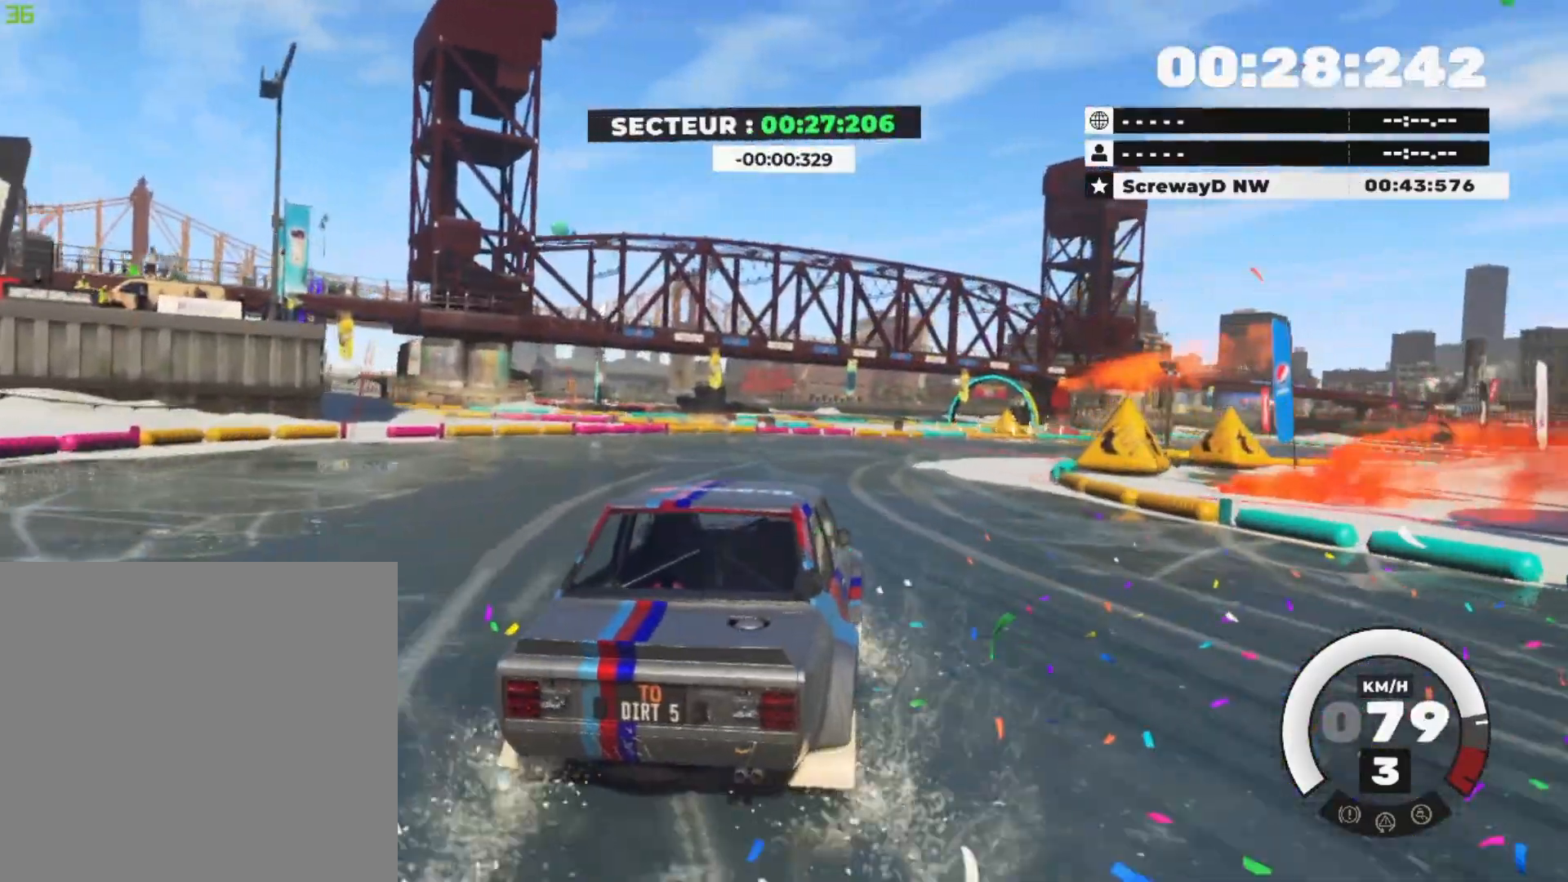
{"buttons": ["R2"], "left_stick": "center", "right_stick": "center", "events": [[151, "left_stick", "center"]]}
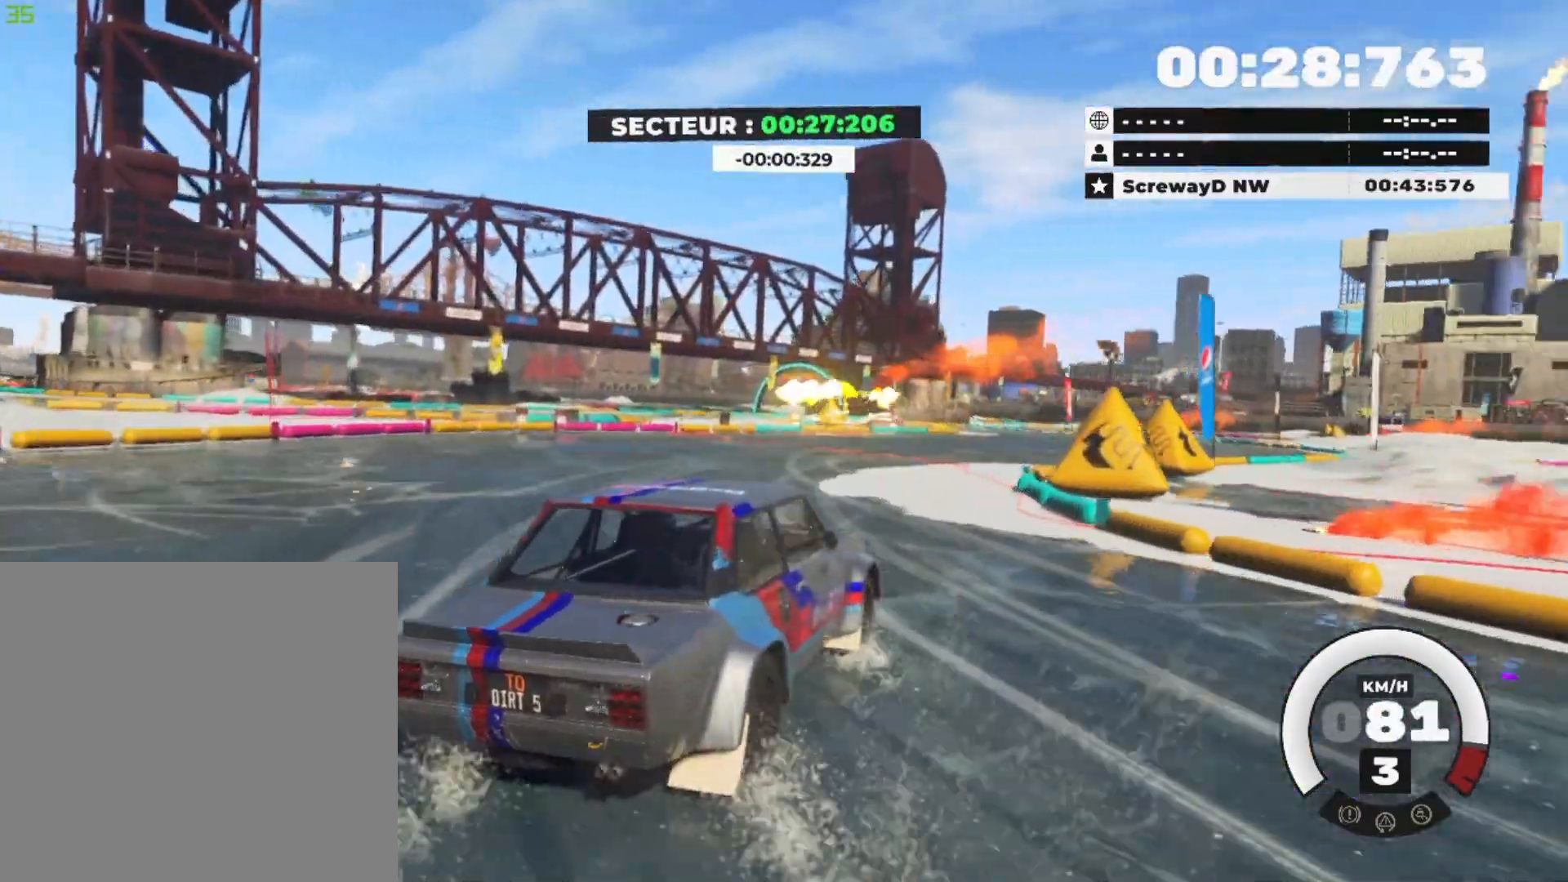
{"buttons": ["R2"], "left_stick": "down-left", "right_stick": "center", "events": [[117, "left_stick", "left"], [233, "left_stick", "down-left"]]}
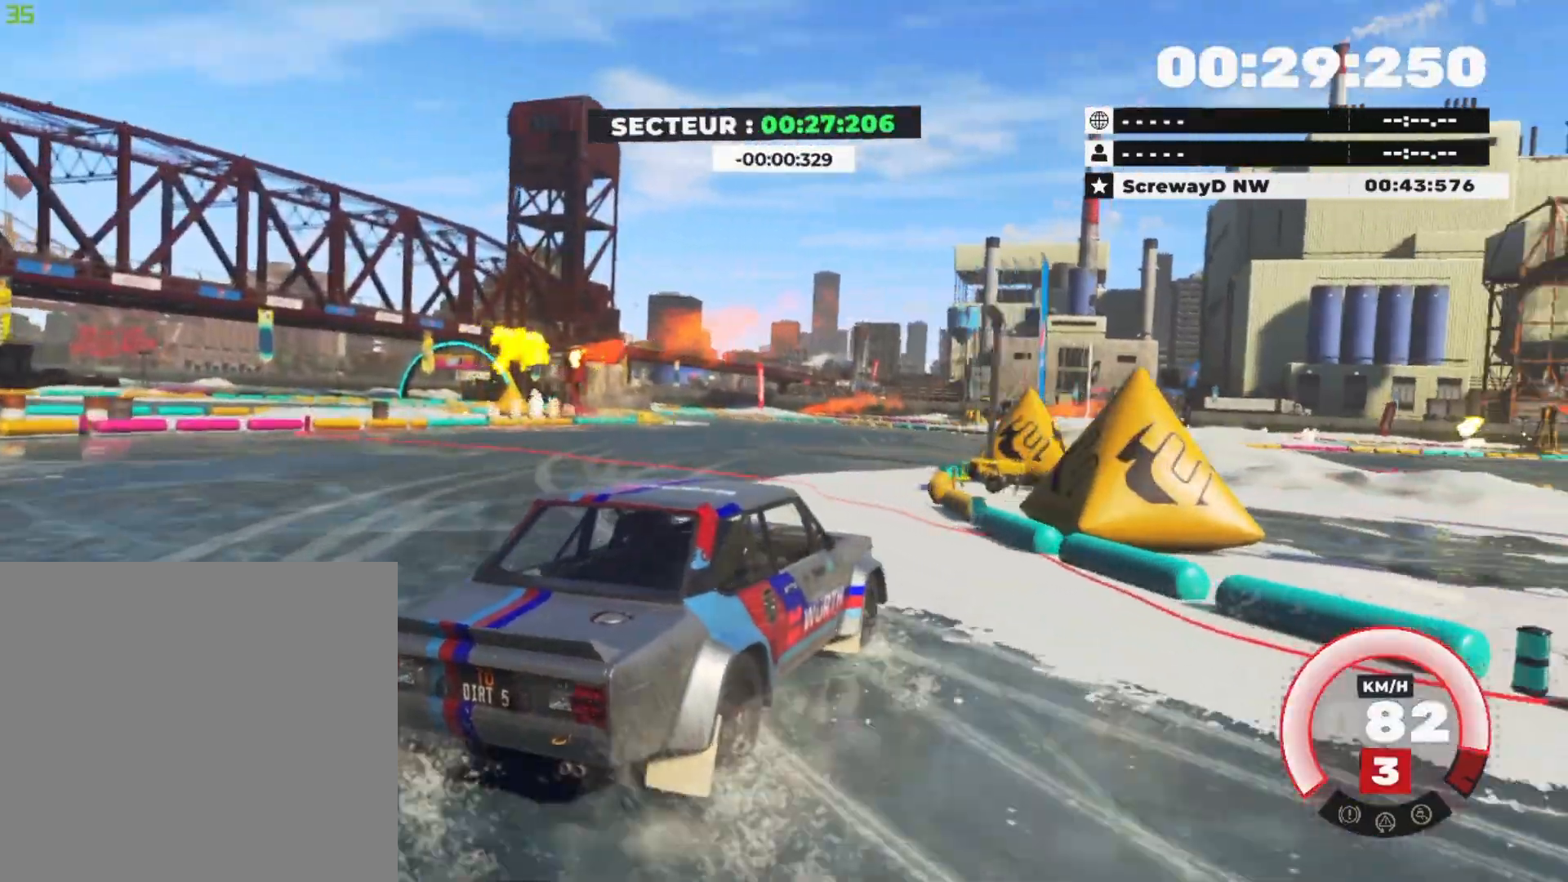
{"buttons": ["R2"], "left_stick": "center", "right_stick": "center"}
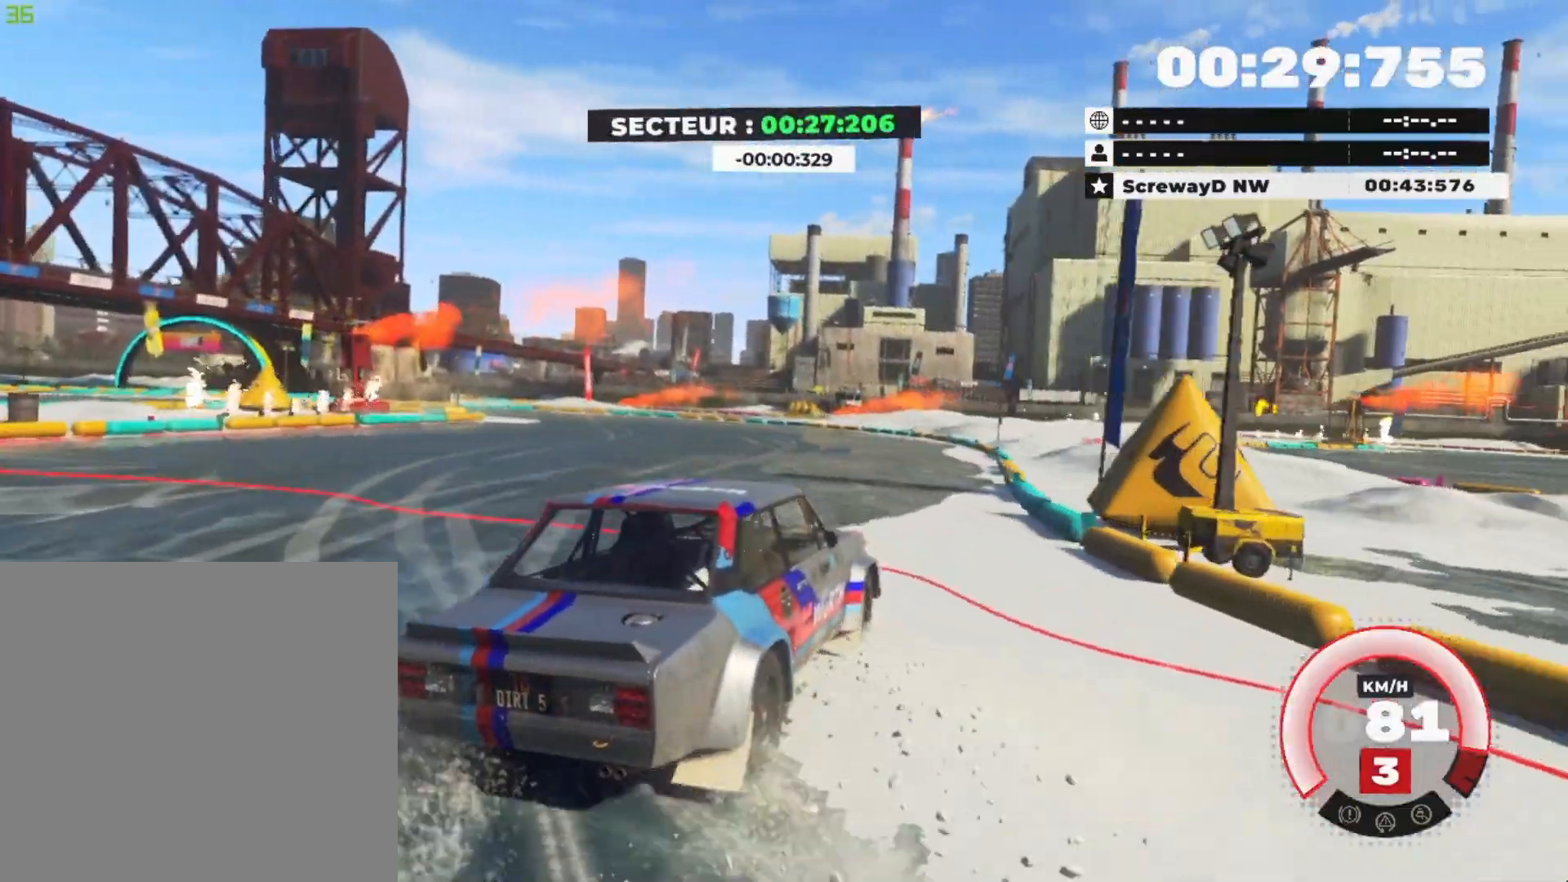
{"buttons": ["R2"], "left_stick": "down-left", "right_stick": "center", "events": [[67, "left_stick", "down-left"]]}
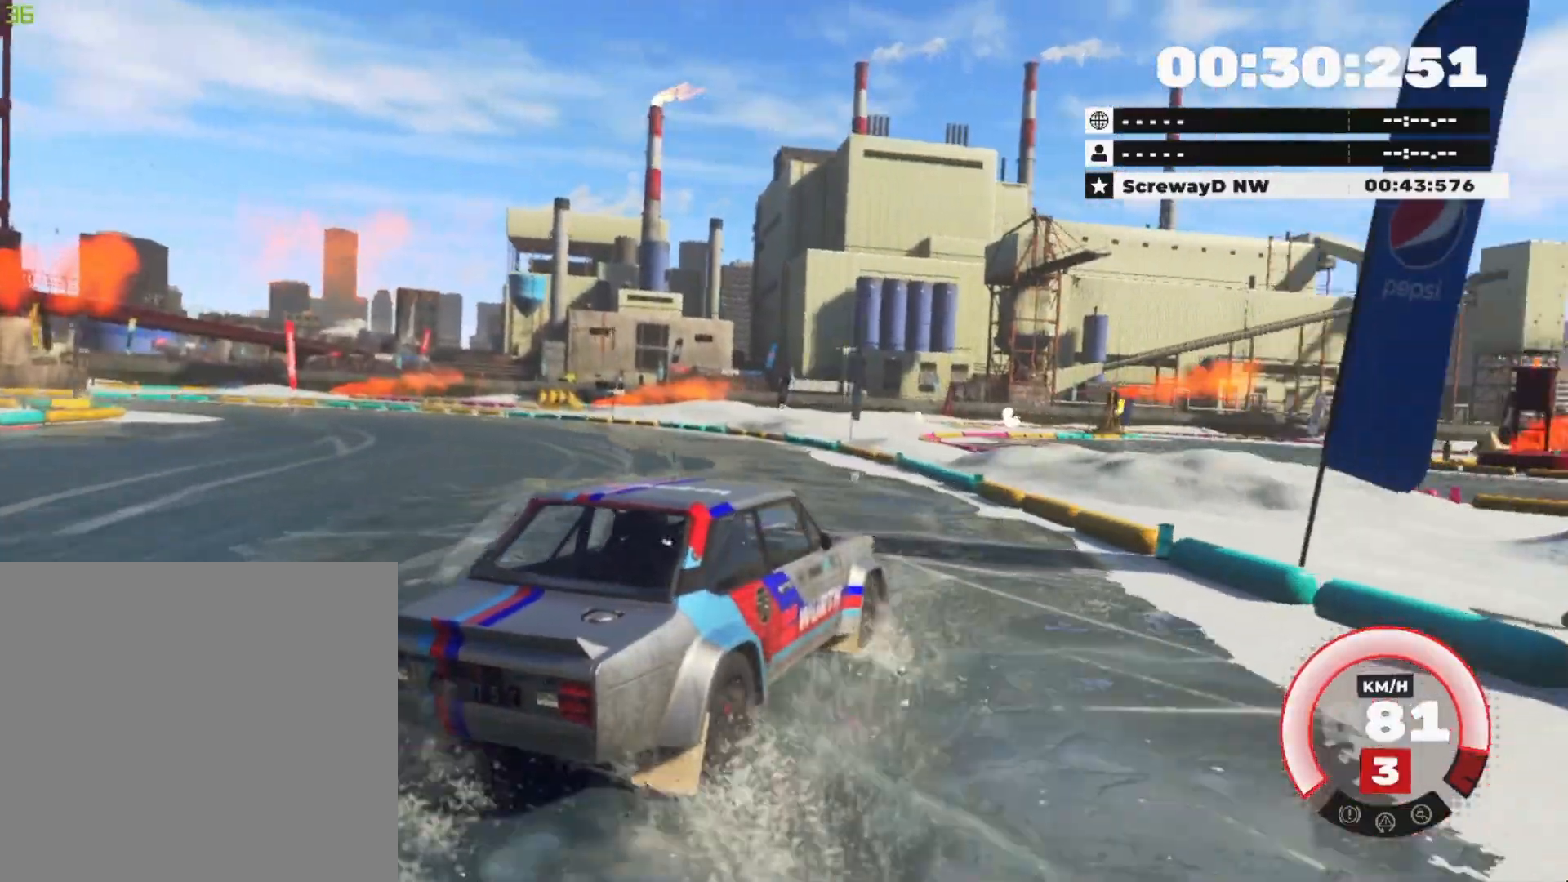
{"buttons": ["R2"], "left_stick": "down-left", "right_stick": "center", "events": [[184, "R2", "up"], [234, "R2", "down"], [334, "R2", "up"], [384, "R2", "down"]]}
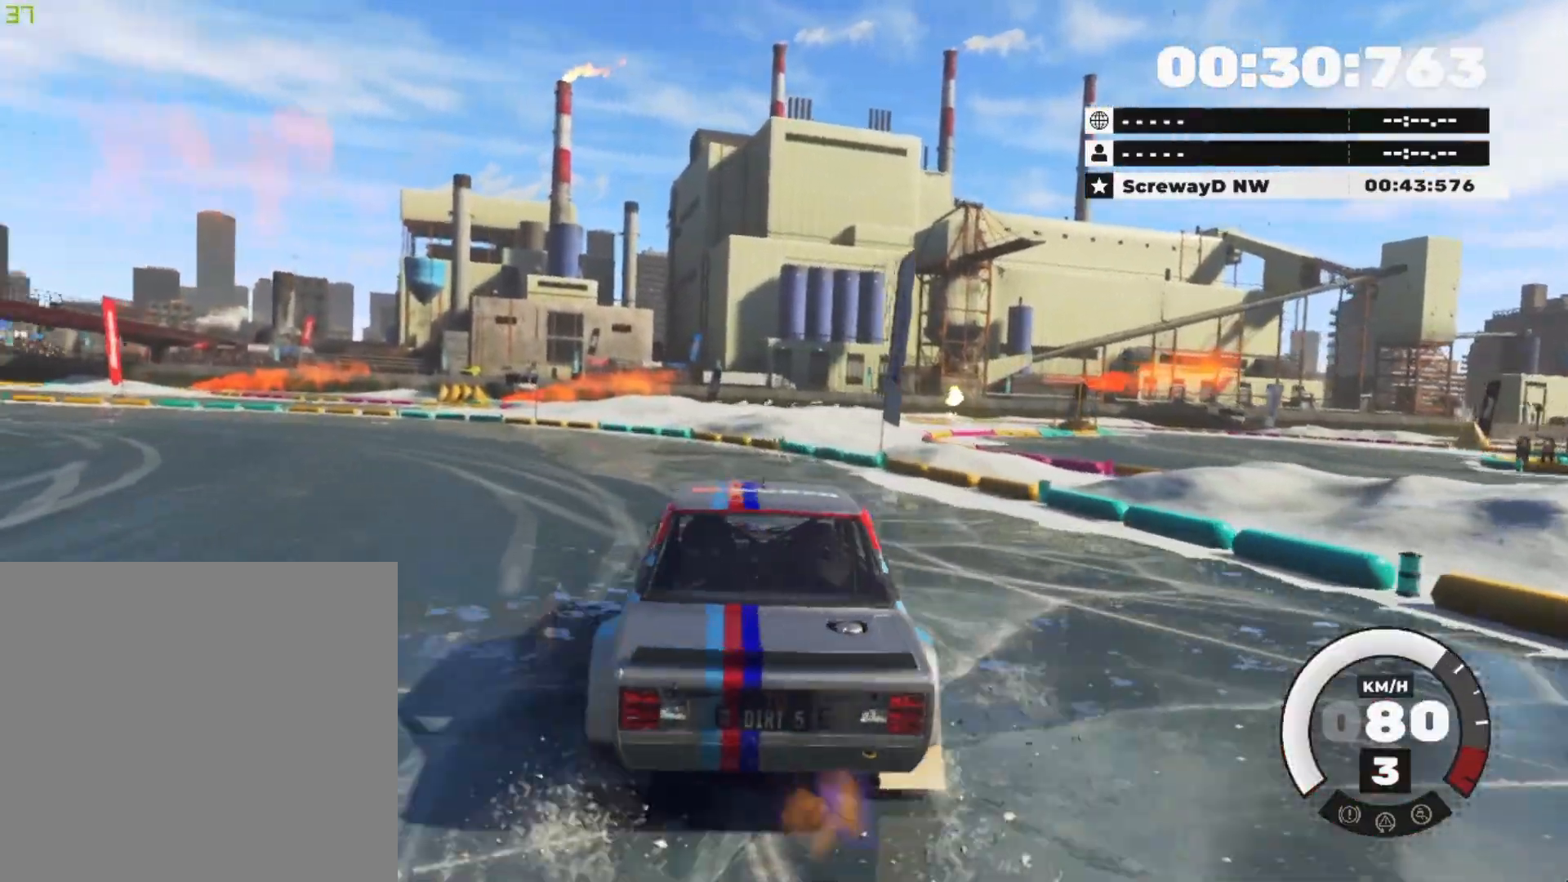
{"buttons": ["R2"], "left_stick": "center", "right_stick": "center", "events": [[367, "left_stick", "center"]]}
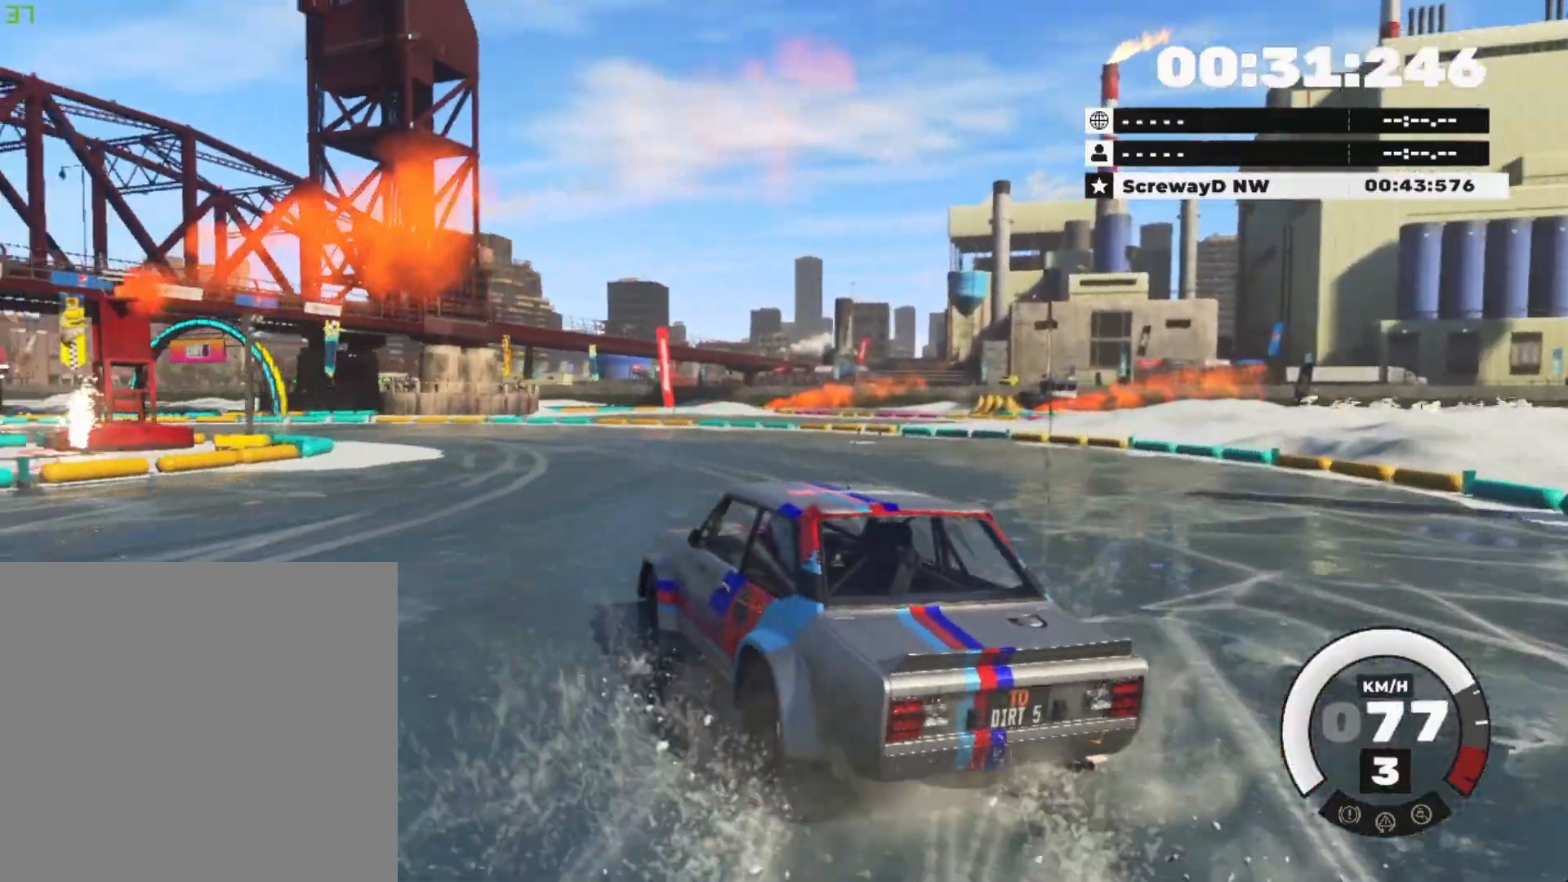
{"buttons": ["R2"], "left_stick": "center", "right_stick": "center", "events": [[134, "left_stick", "right"], [234, "left_stick", "left"], [351, "left_stick", "down-left"], [468, "left_stick", "center"]]}
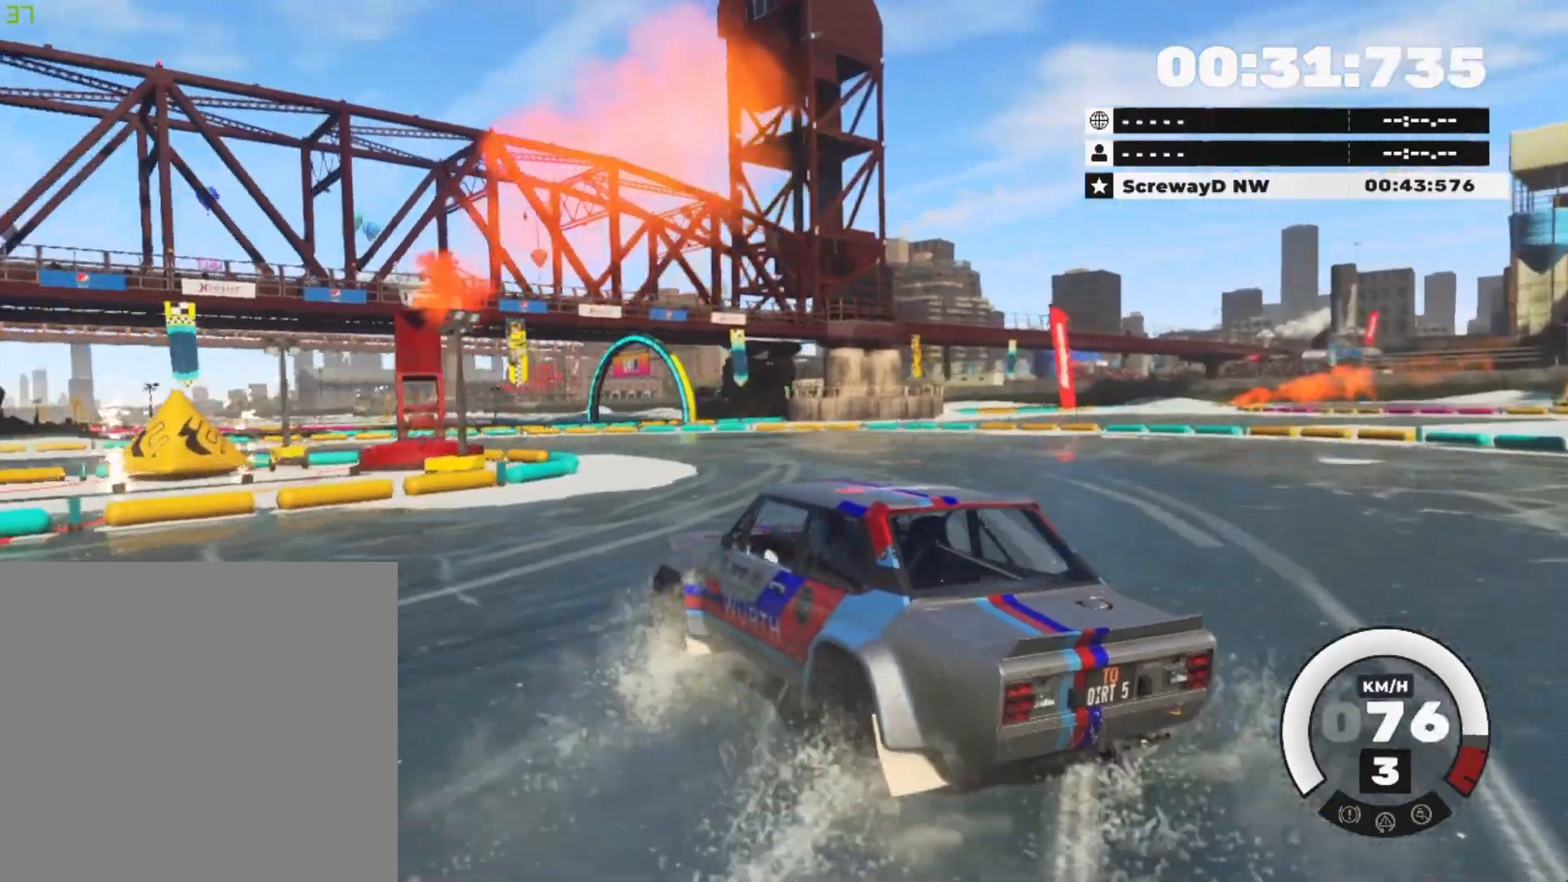
{"buttons": ["R2"], "left_stick": "center", "right_stick": "center", "events": [[167, "left_stick", "right"], [351, "left_stick", "center"]]}